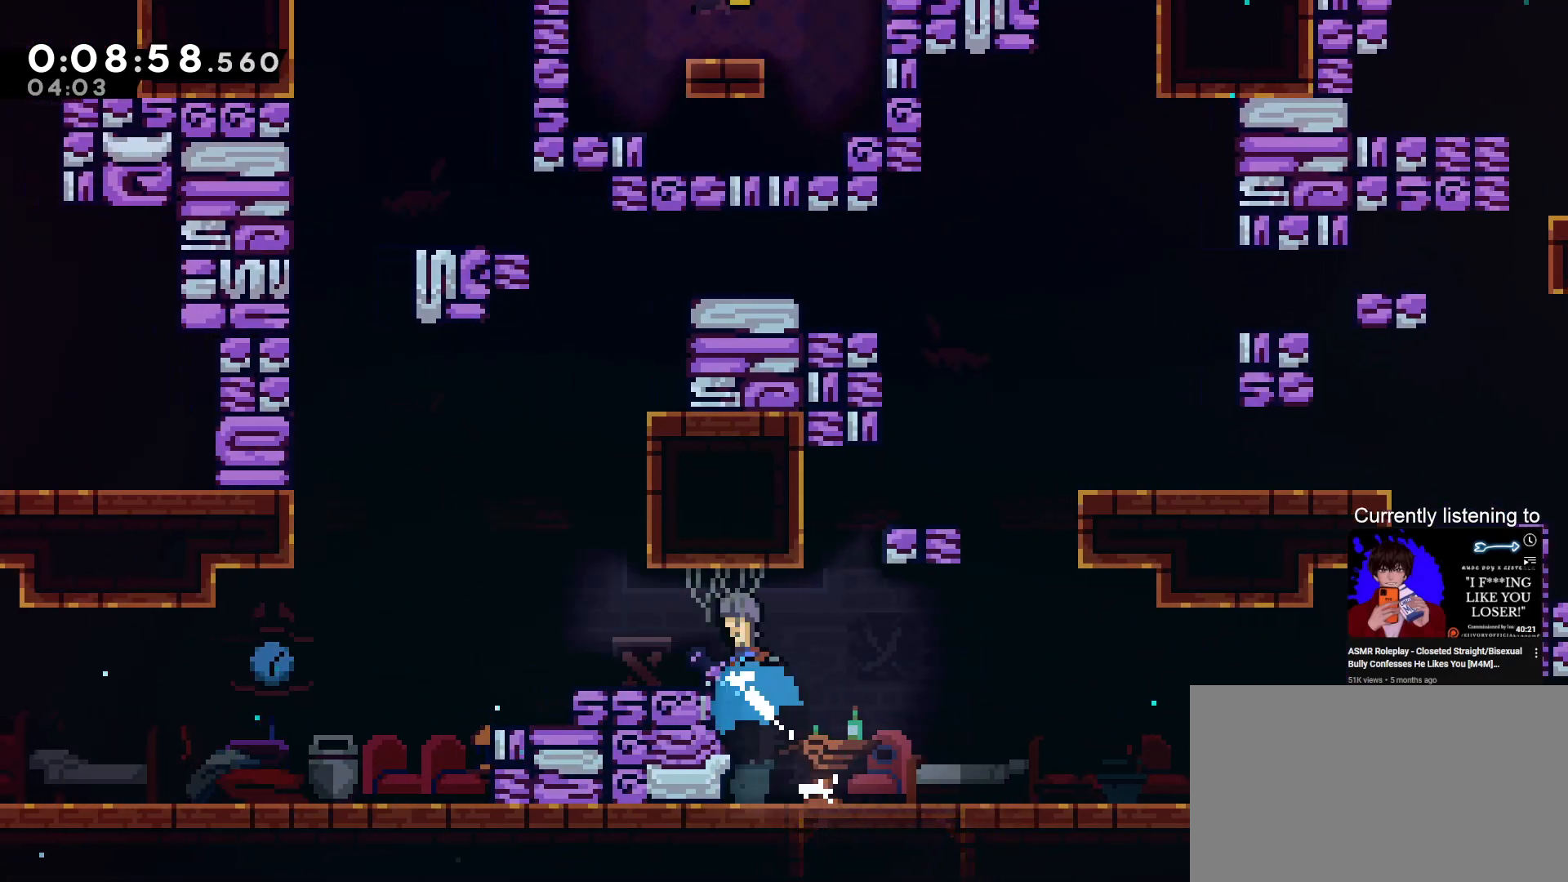
Gameplay with keyboard; each line is a JSON object with the keys held at the frame after it. "events" lists presses ("down") and releases ("up") of "dash", "down", "grab", "jump", "left", "right", "skip" and "up" between this image and that frame as [ms after this image, input, new state], when the widget could be followed in between. No other keys are recorded. Mouse input is not recorded. Key names are as the overlay labels them; some are game actions (e.g. jump) rather than physical keys.
{"keys": ["grab", "jump", "left"], "events": [[100, "dash", "up"], [133, "up", "up"], [200, "left", "up"], [267, "left", "down"], [467, "jump", "down"]]}
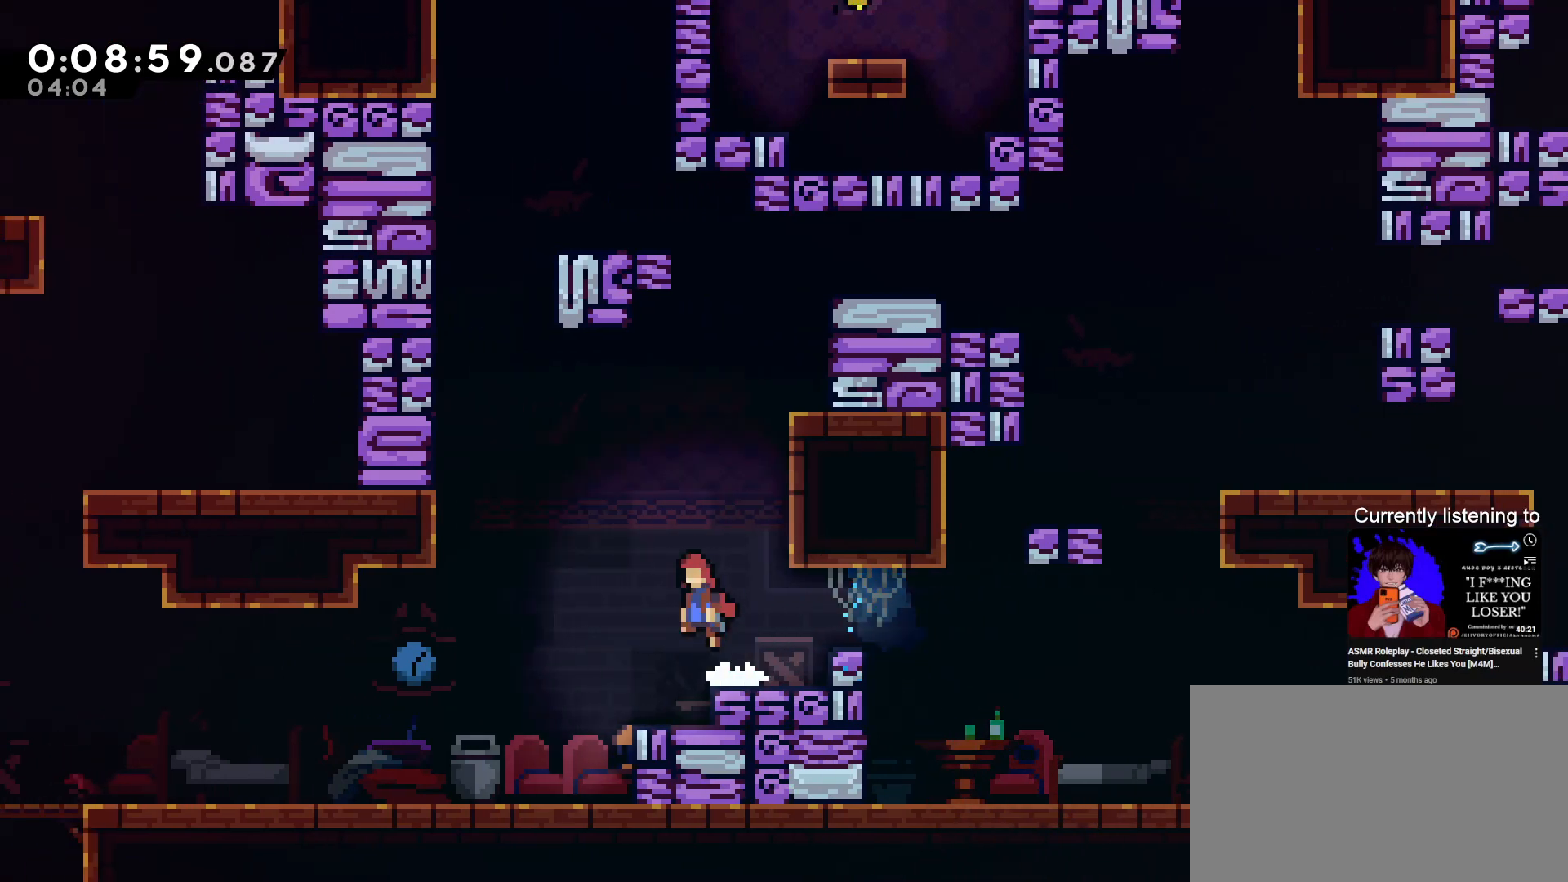
{"keys": ["grab", "left", "up"], "events": [[100, "up", "down"], [167, "jump", "up"], [200, "dash", "down"], [433, "dash", "up"]]}
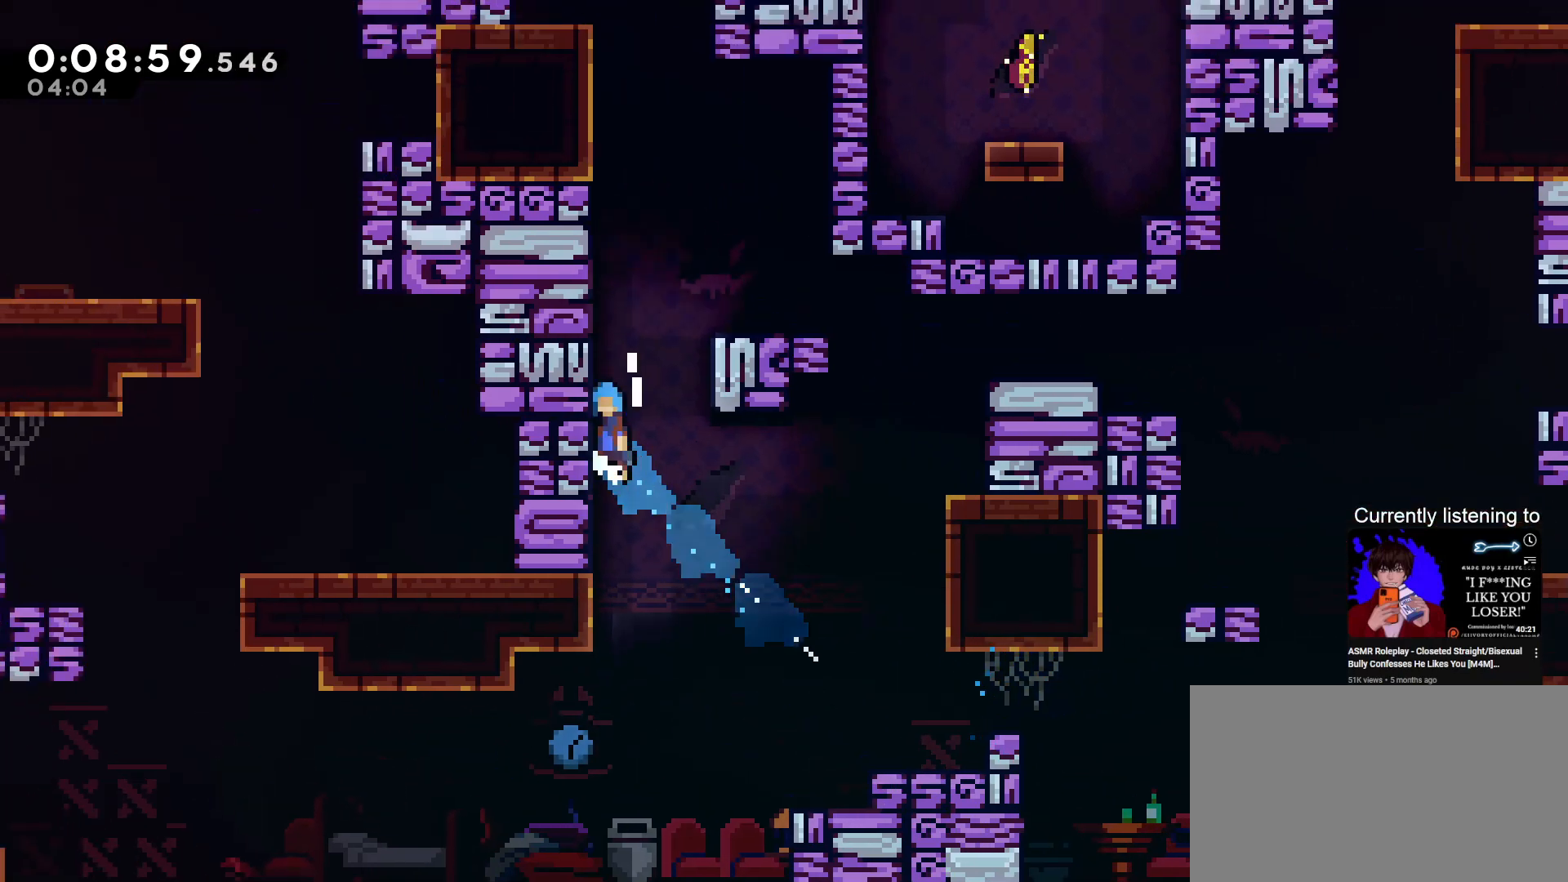
{"keys": ["grab", "right"], "events": [[33, "jump", "down"], [133, "jump", "up"], [233, "jump", "down"], [333, "left", "up"], [333, "right", "down"], [367, "up", "up"], [400, "jump", "up"]]}
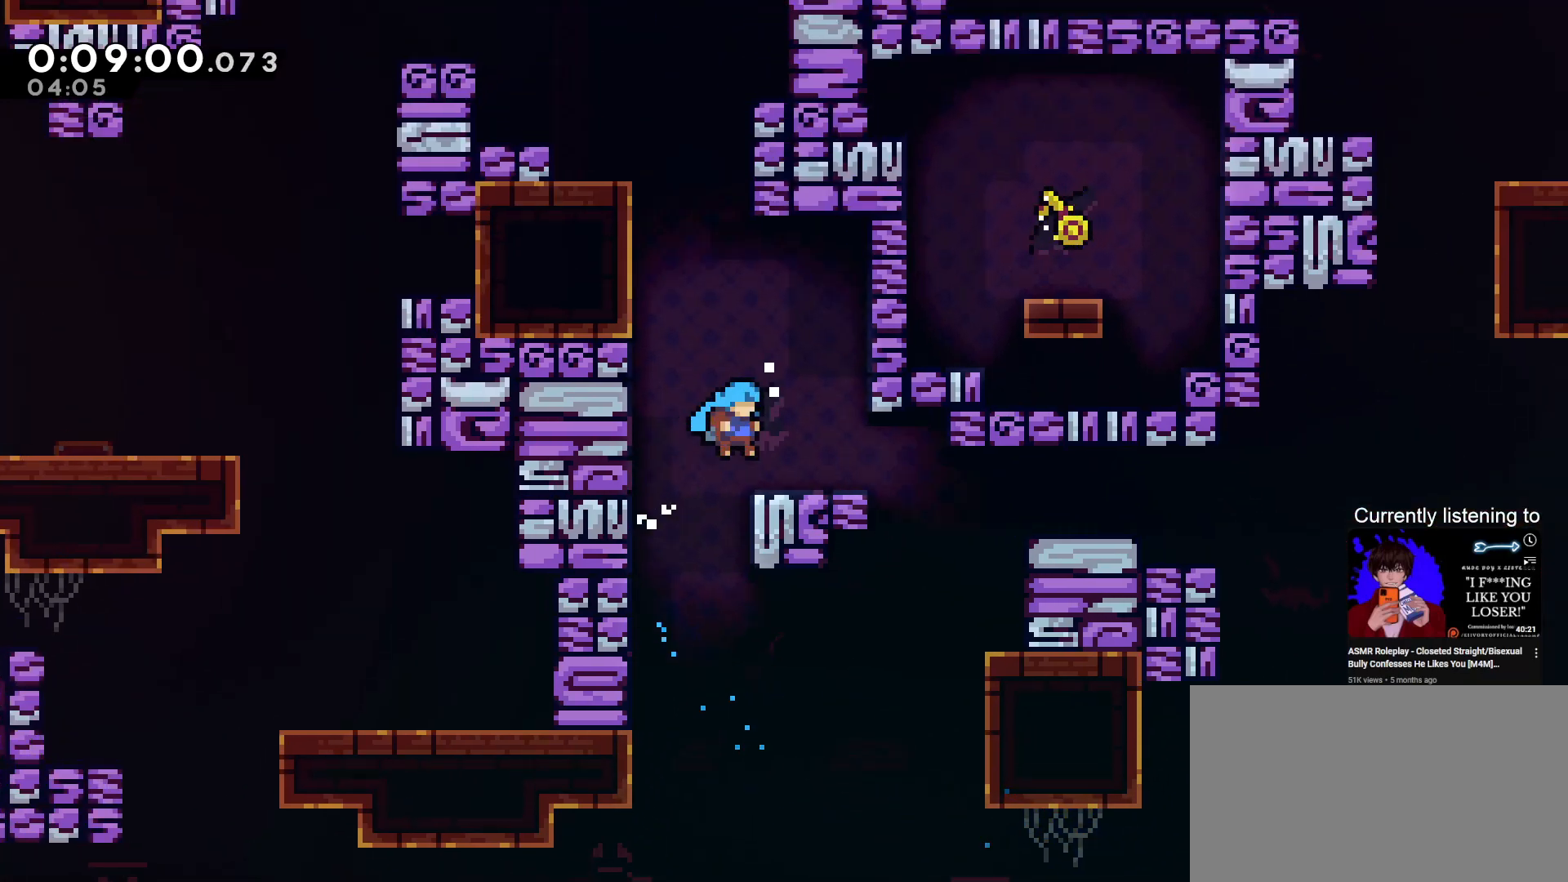
{"keys": ["dash", "grab", "up"], "events": [[67, "left", "down"], [100, "right", "up"], [200, "jump", "down"], [233, "left", "up"], [300, "jump", "up"], [300, "up", "down"], [400, "dash", "down"]]}
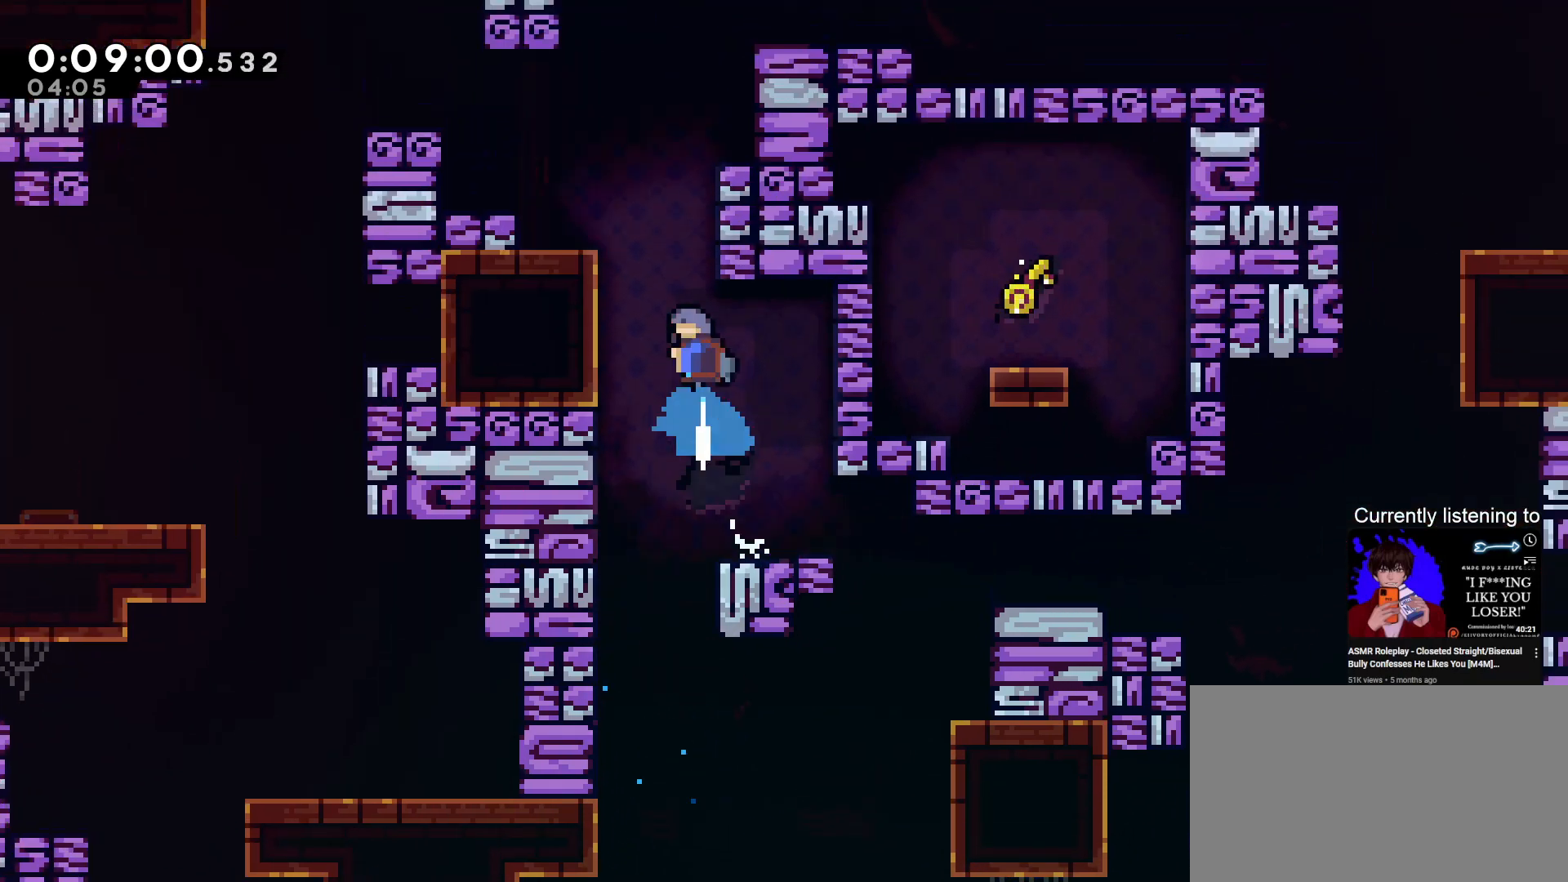
{"keys": ["grab", "right", "up"], "events": [[67, "right", "down"], [100, "dash", "up"], [200, "jump", "down"], [433, "jump", "up"]]}
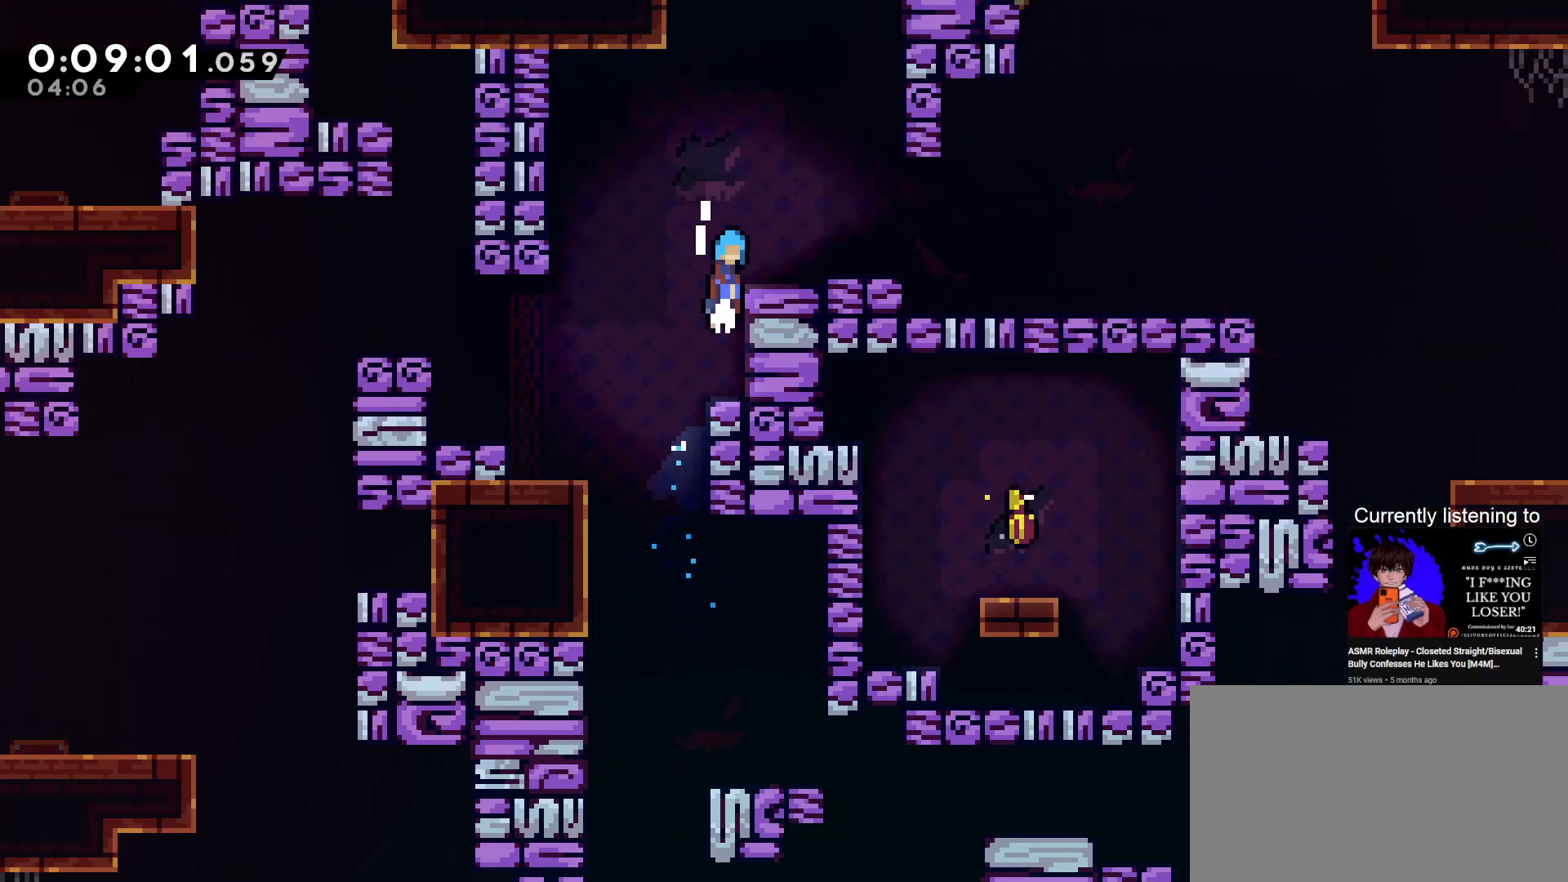
{"keys": ["grab", "right"], "events": [[33, "jump", "down"], [167, "jump", "up"], [167, "up", "up"]]}
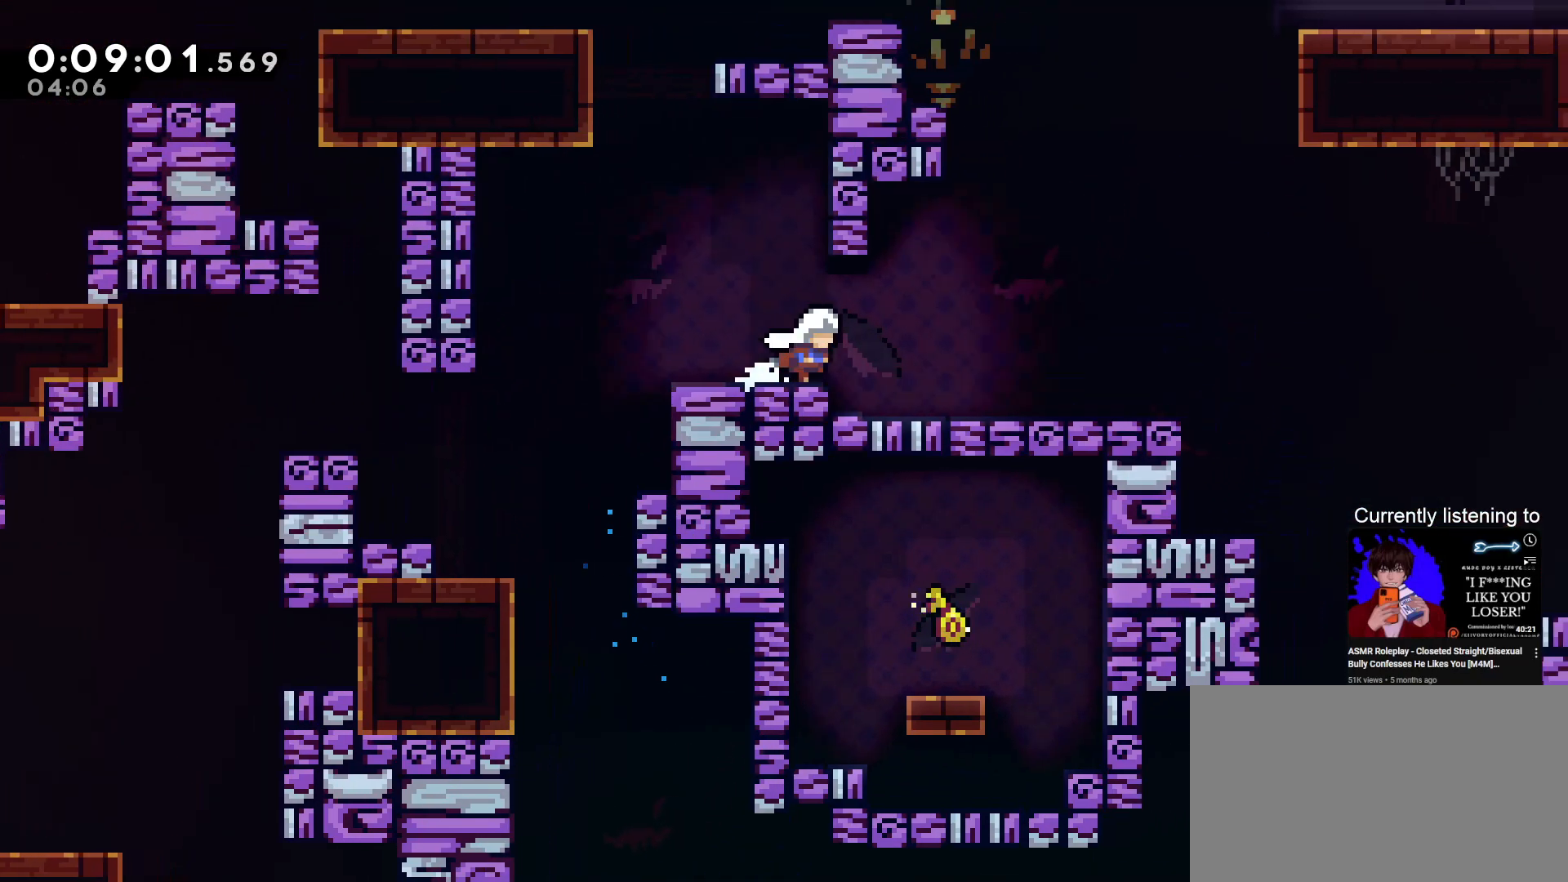
{"keys": ["grab", "jump", "right"], "events": [[300, "jump", "down"]]}
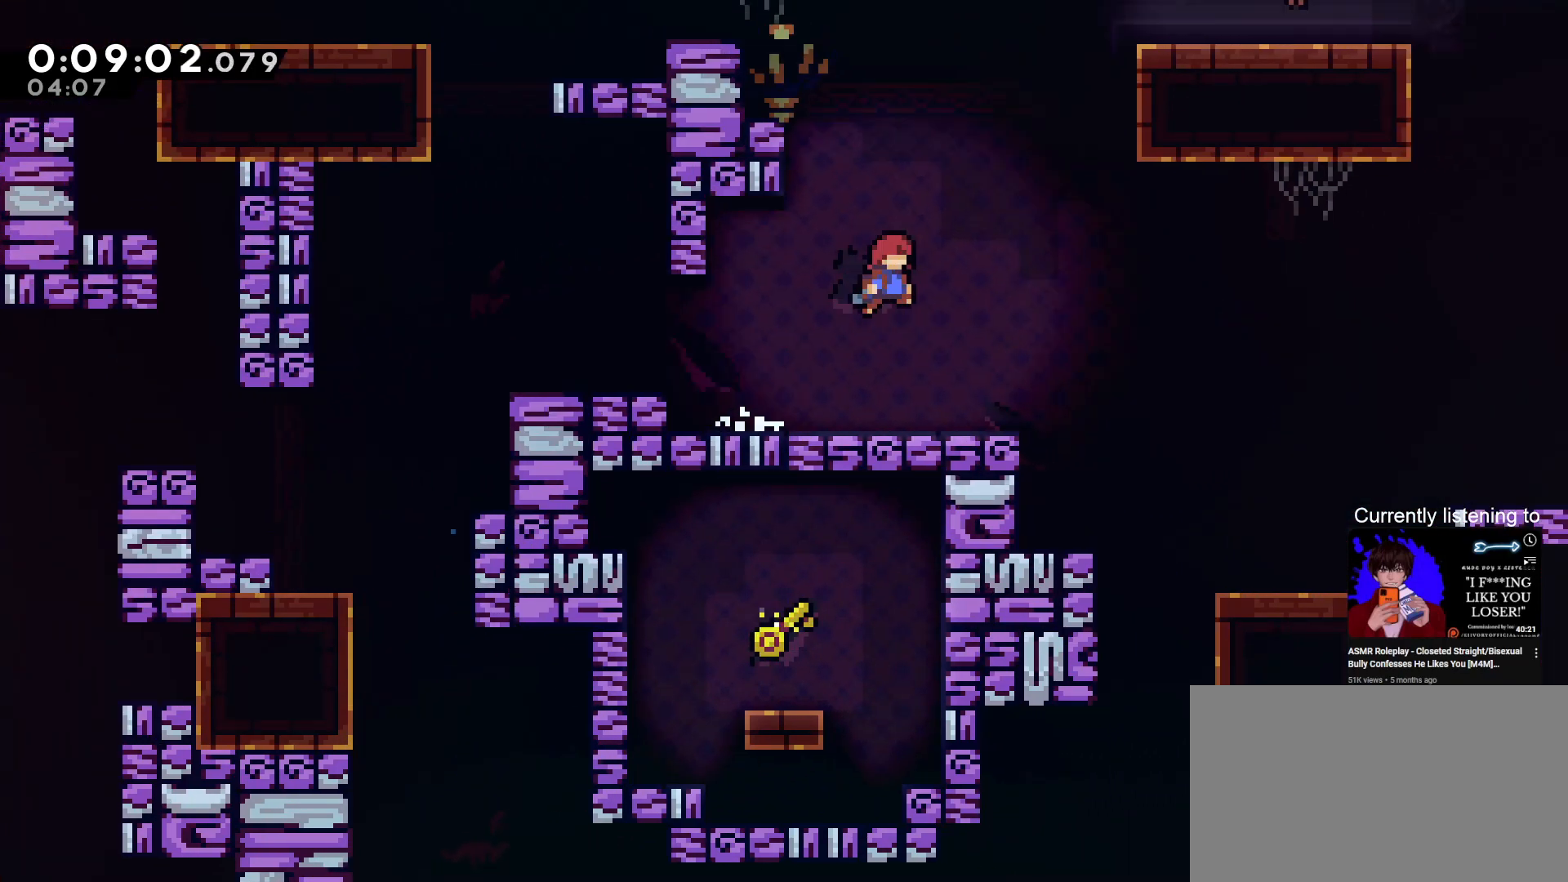
{"keys": ["grab", "jump", "right", "up"], "events": [[33, "up", "down"], [133, "dash", "down"], [133, "jump", "up"], [400, "dash", "up"], [433, "jump", "down"]]}
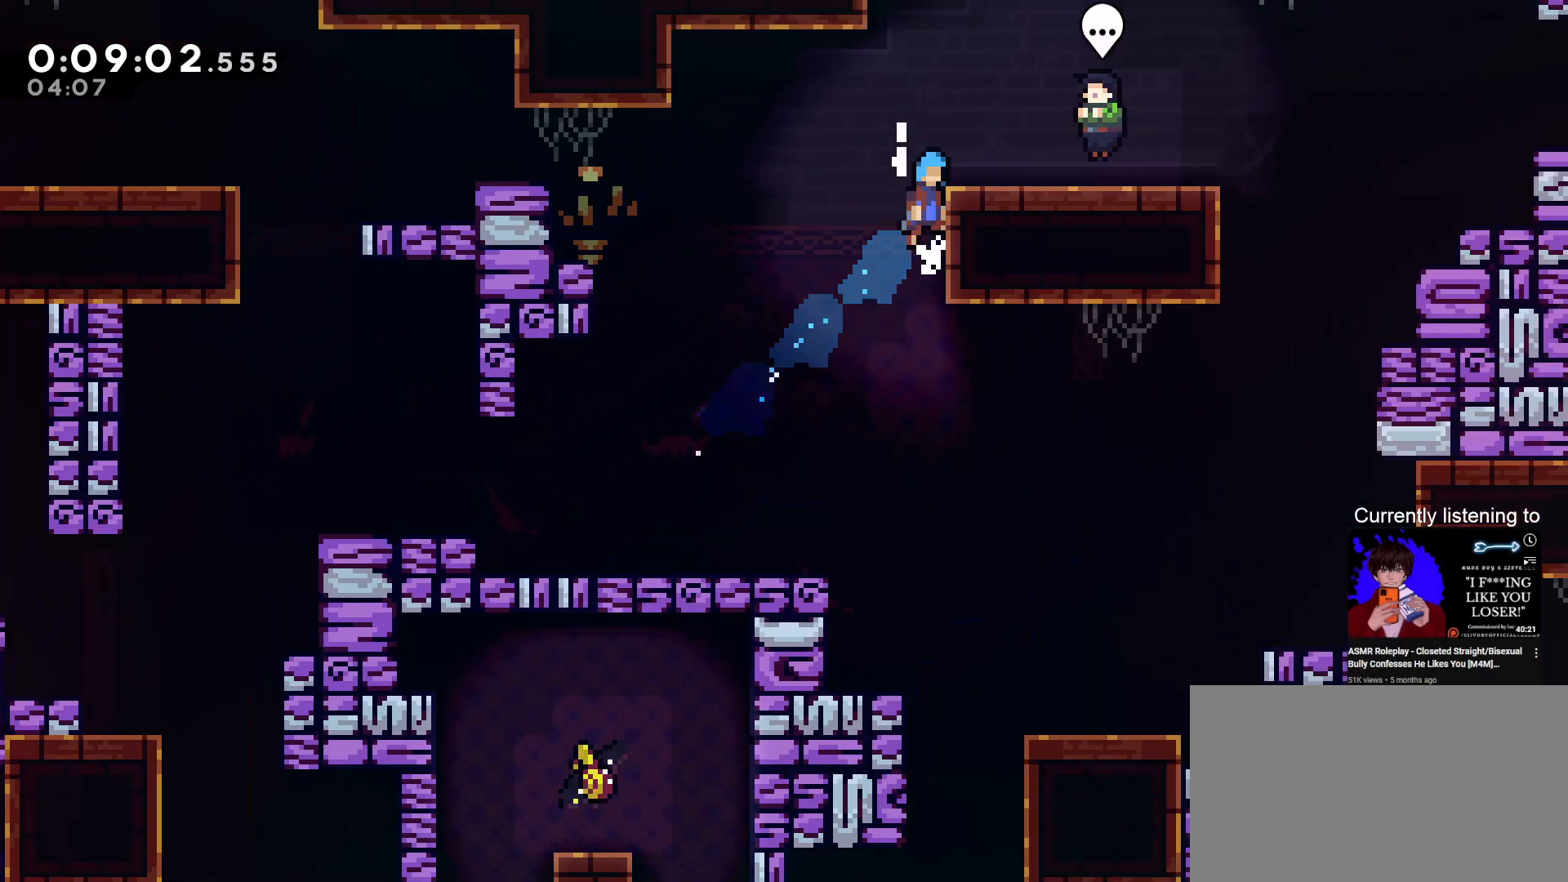
{"keys": [], "events": [[133, "jump", "up"], [133, "up", "up"], [500, "grab", "up"], [500, "right", "up"]]}
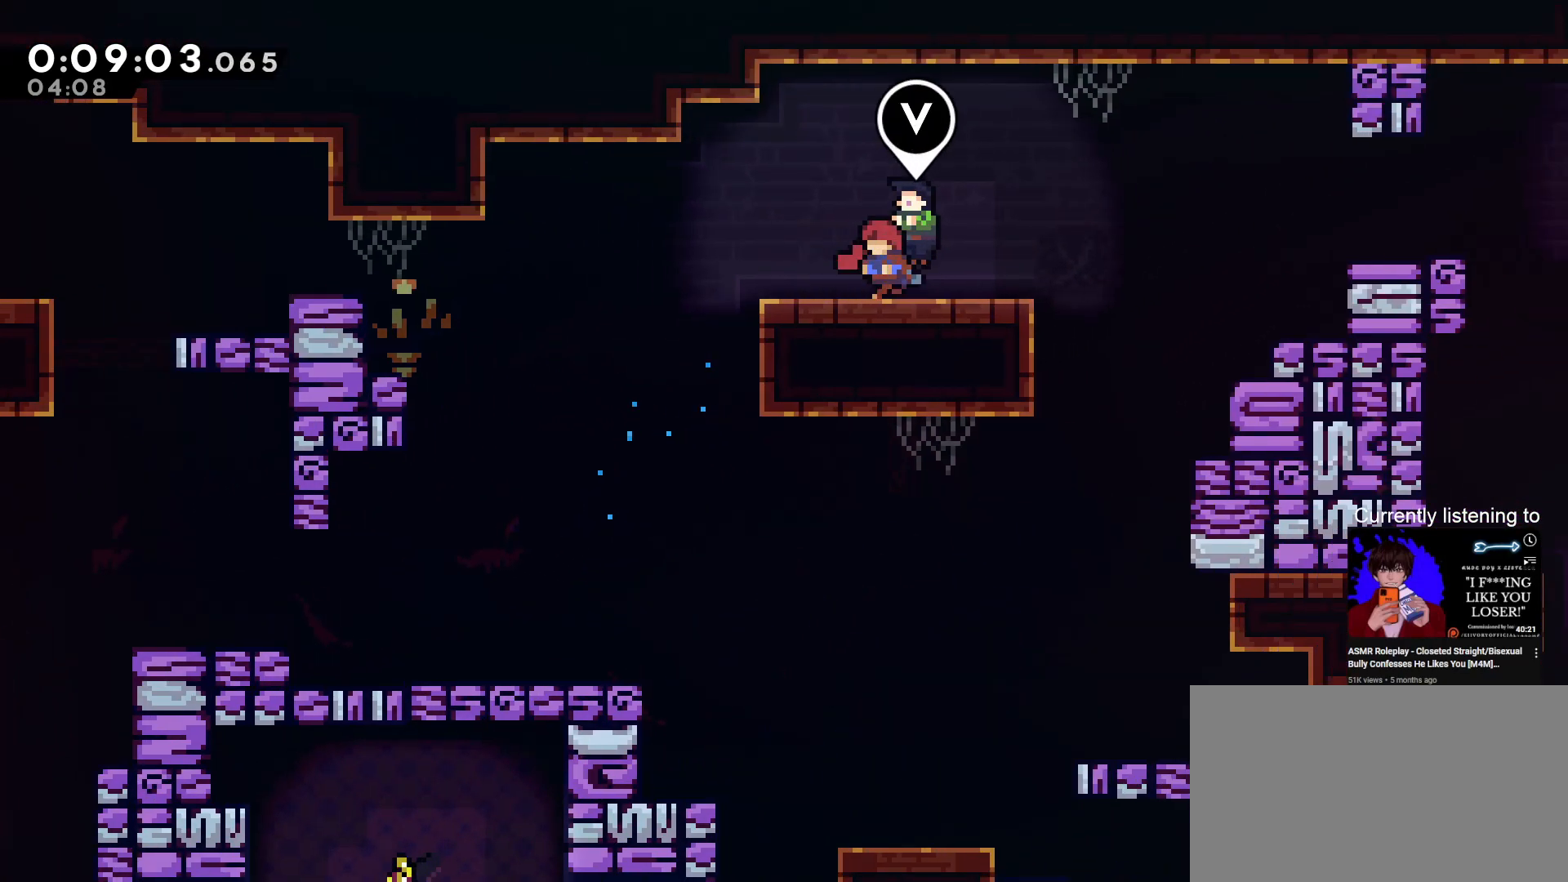
{"keys": [], "events": [[333, "skip", "down"], [433, "skip", "up"]]}
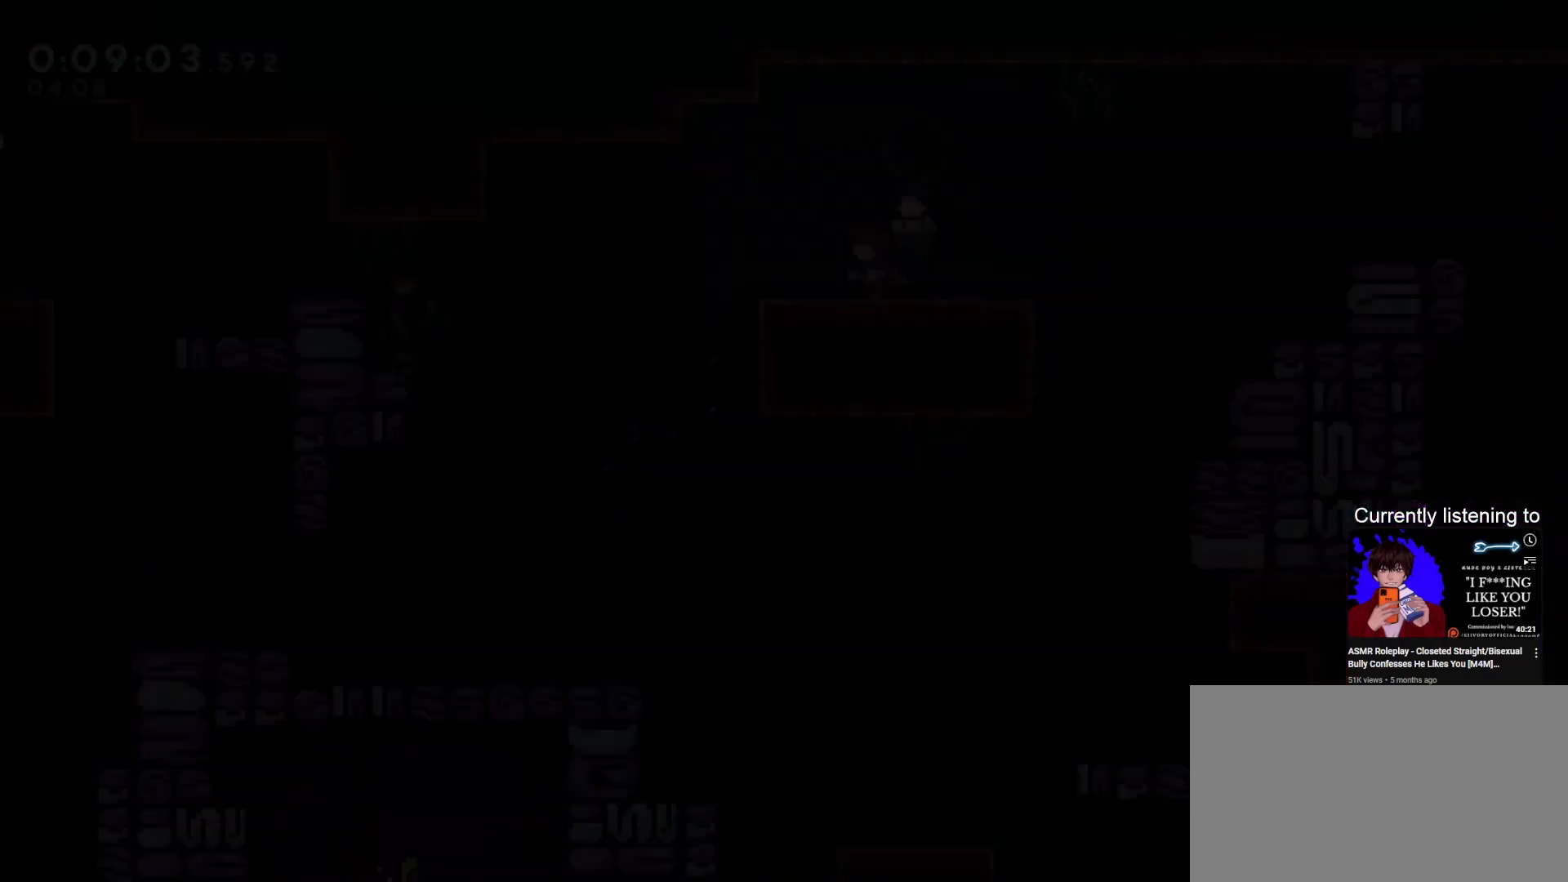
{"keys": ["grab", "right"], "events": [[33, "grab", "down"], [100, "right", "down"]]}
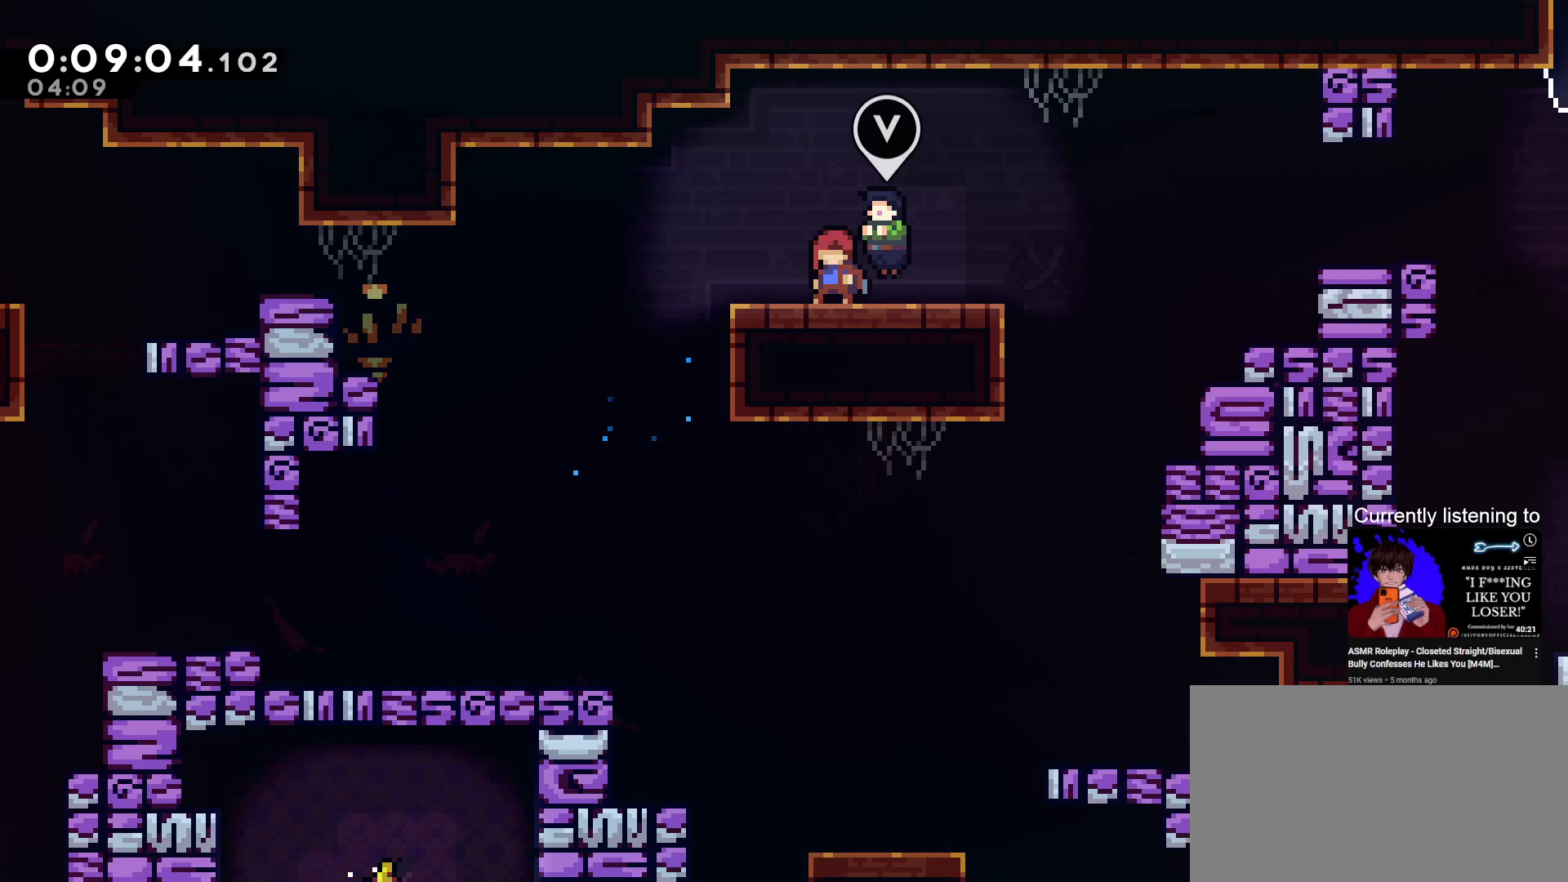
{"keys": ["down", "grab", "jump", "right"], "events": [[100, "down", "down"], [133, "dash", "down"], [133, "jump", "down"], [500, "dash", "up"]]}
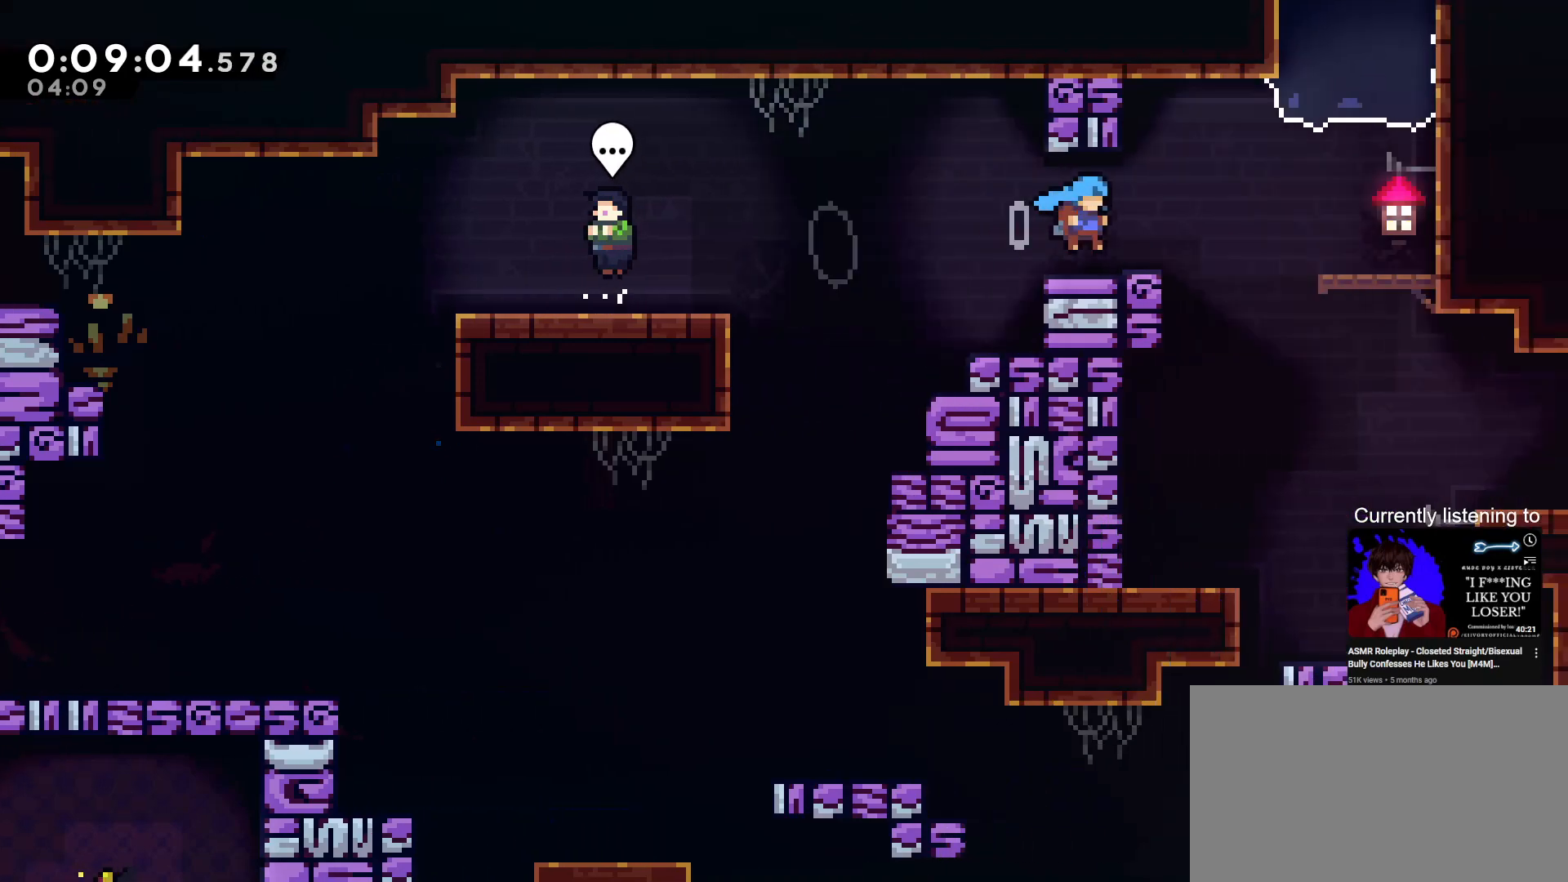
{"keys": ["right"]}
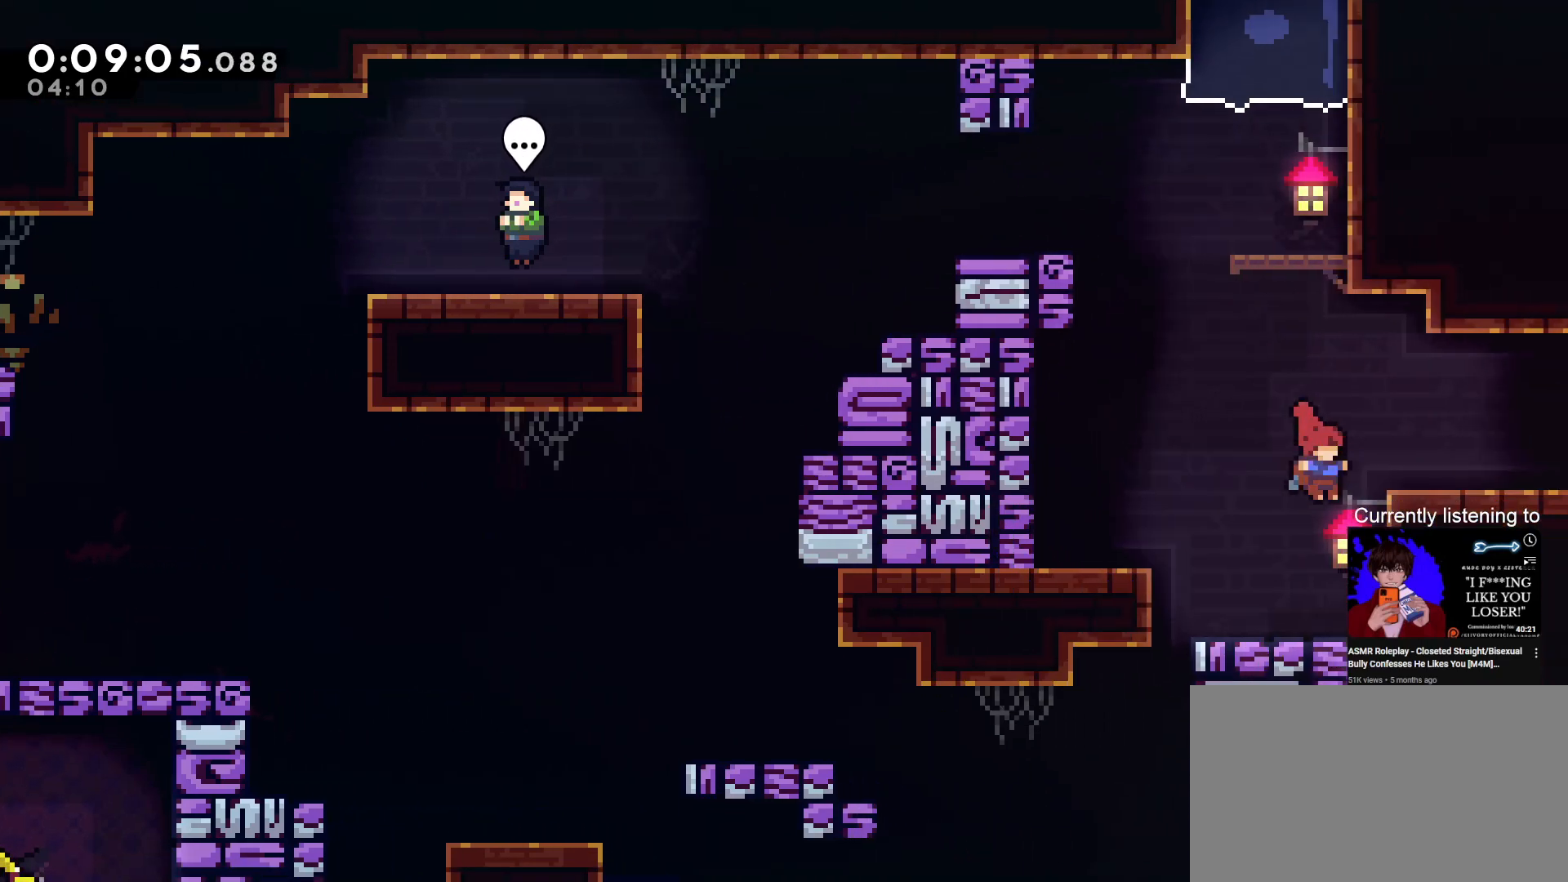
{"keys": ["dash", "grab", "right"], "events": [[33, "dash", "down"], [33, "grab", "down"]]}
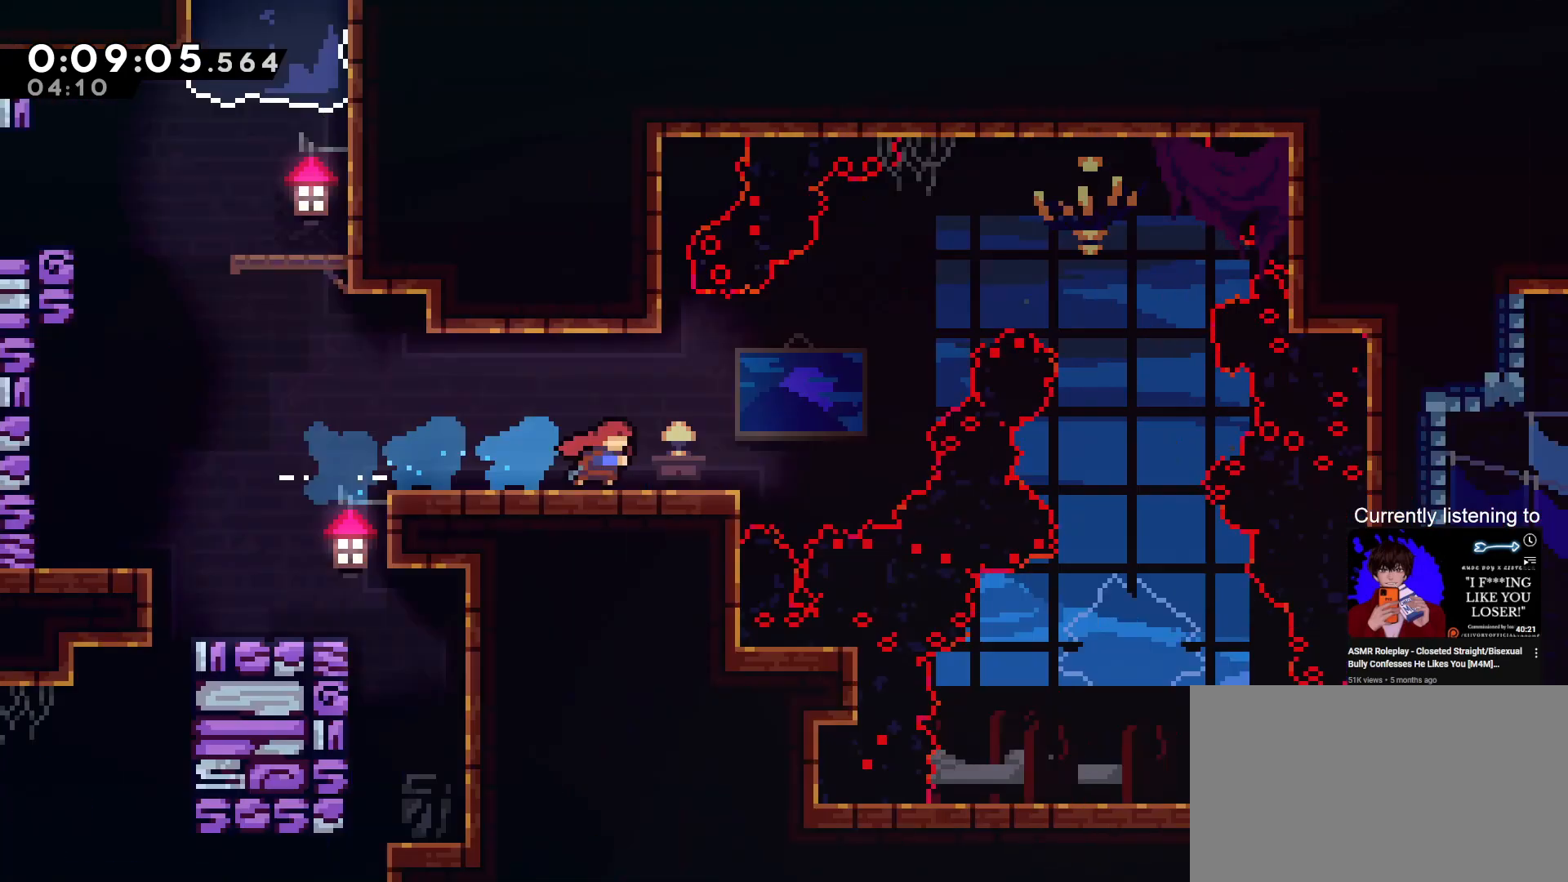
{"keys": ["grab", "right"], "events": [[233, "dash", "up"]]}
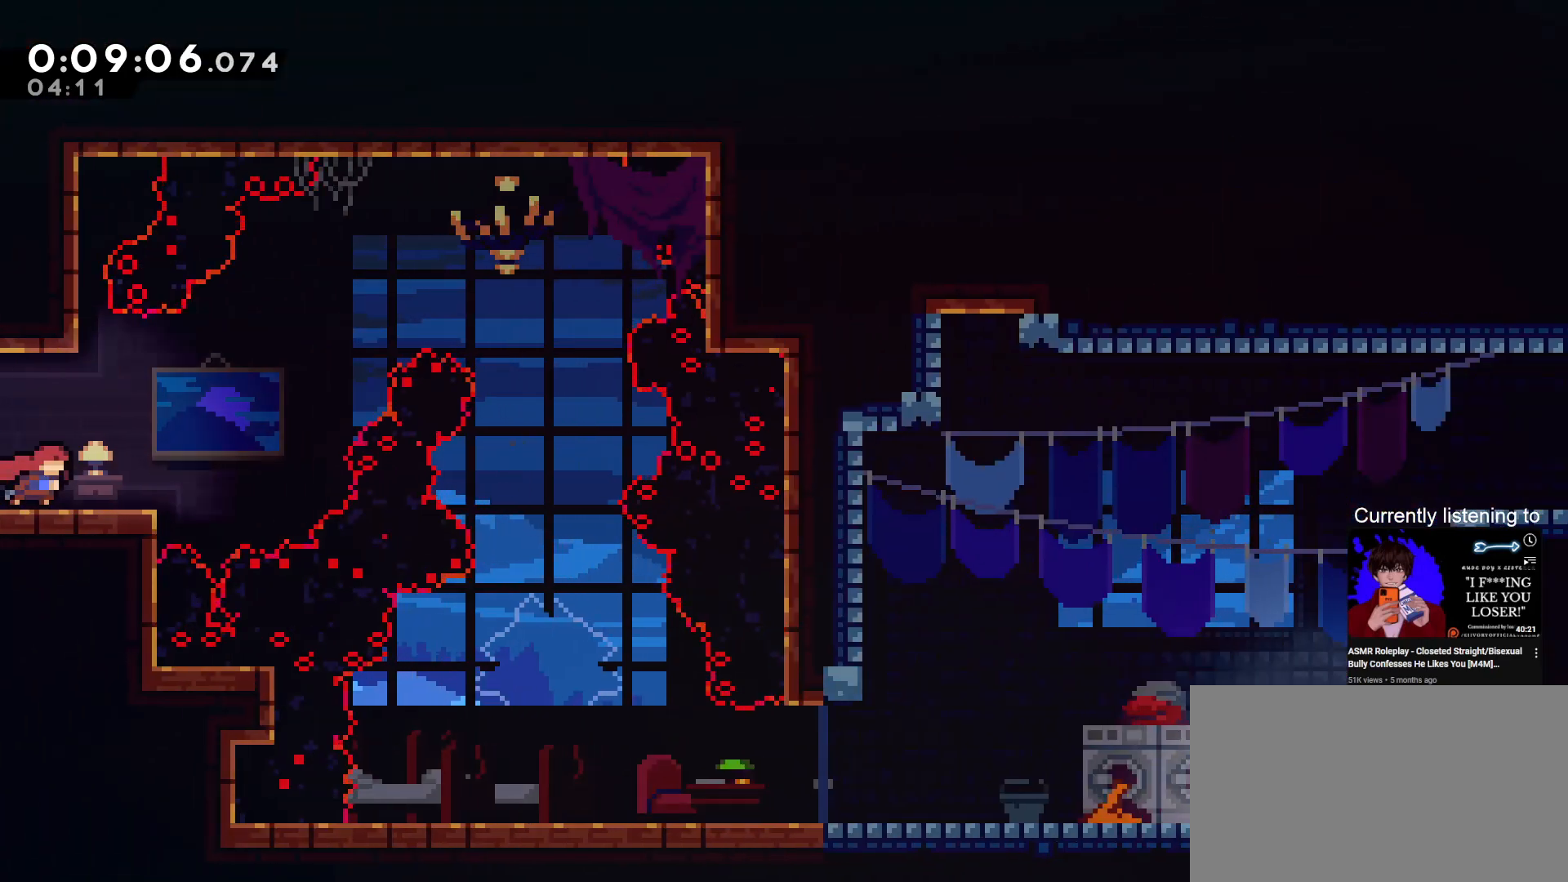
{"keys": ["dash", "grab", "right", "up"], "events": [[233, "jump", "down"], [400, "jump", "up"], [400, "up", "down"], [433, "dash", "down"]]}
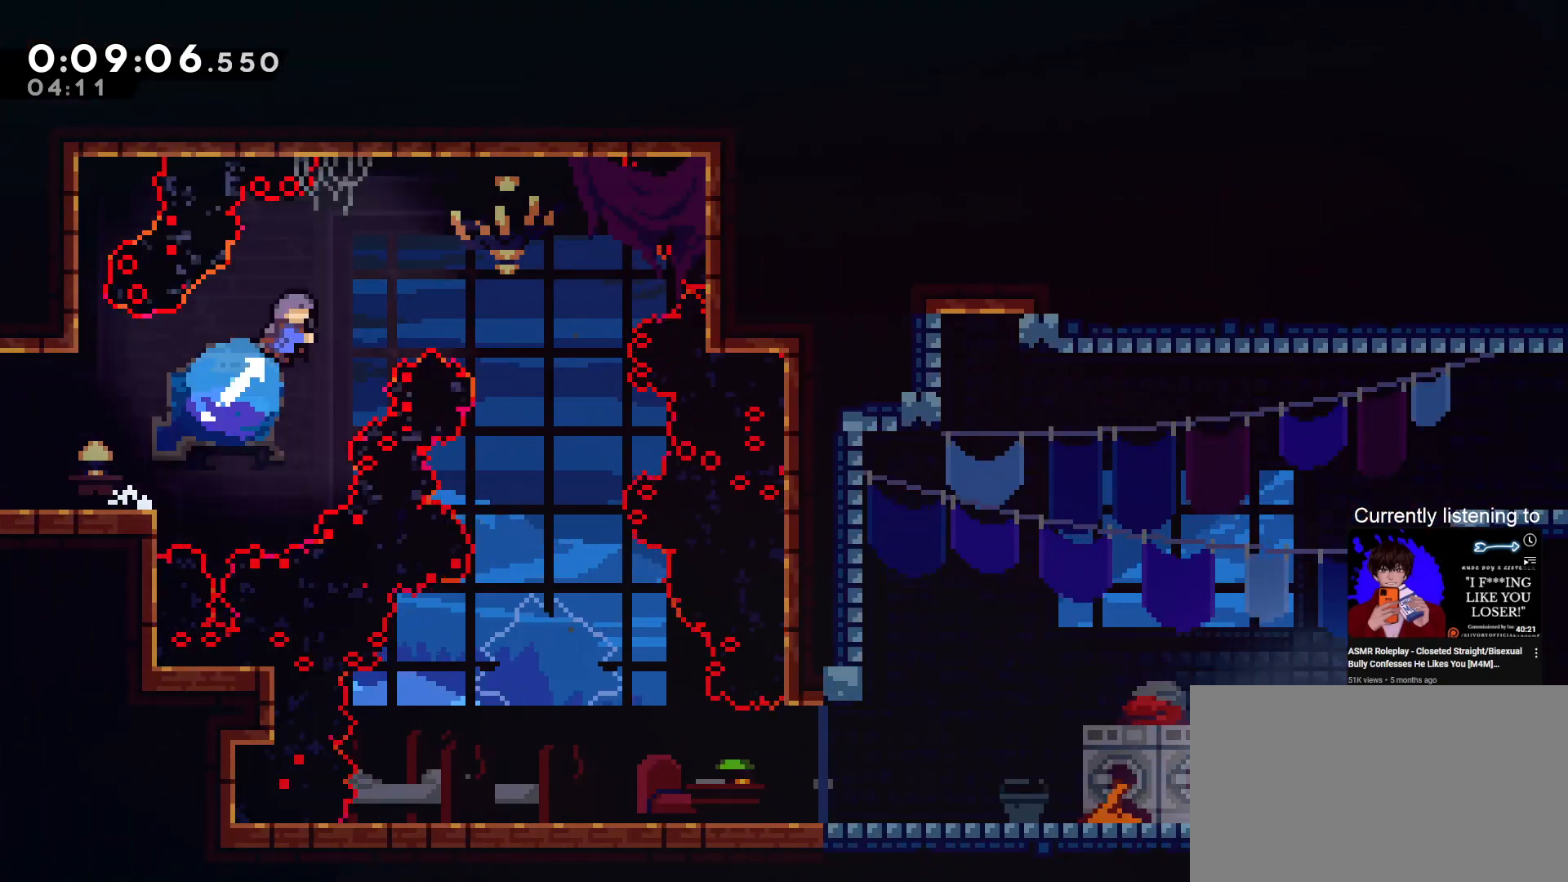
{"keys": [], "events": [[100, "dash", "up"], [200, "grab", "up"], [200, "up", "up"], [400, "right", "up"]]}
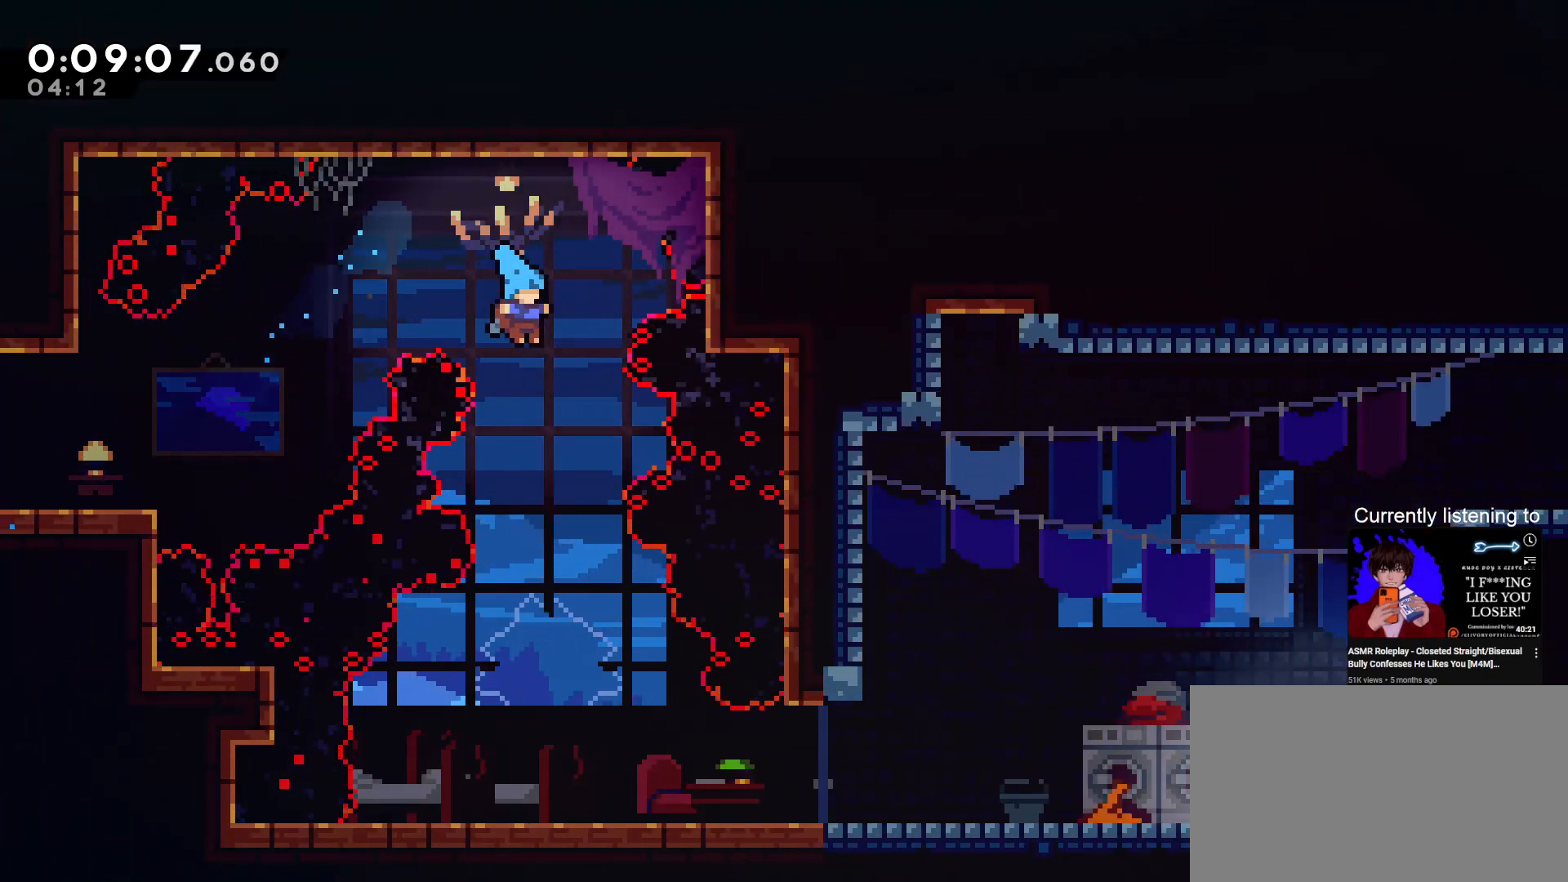
{"keys": ["grab", "right"], "events": [[233, "grab", "down"], [333, "right", "down"]]}
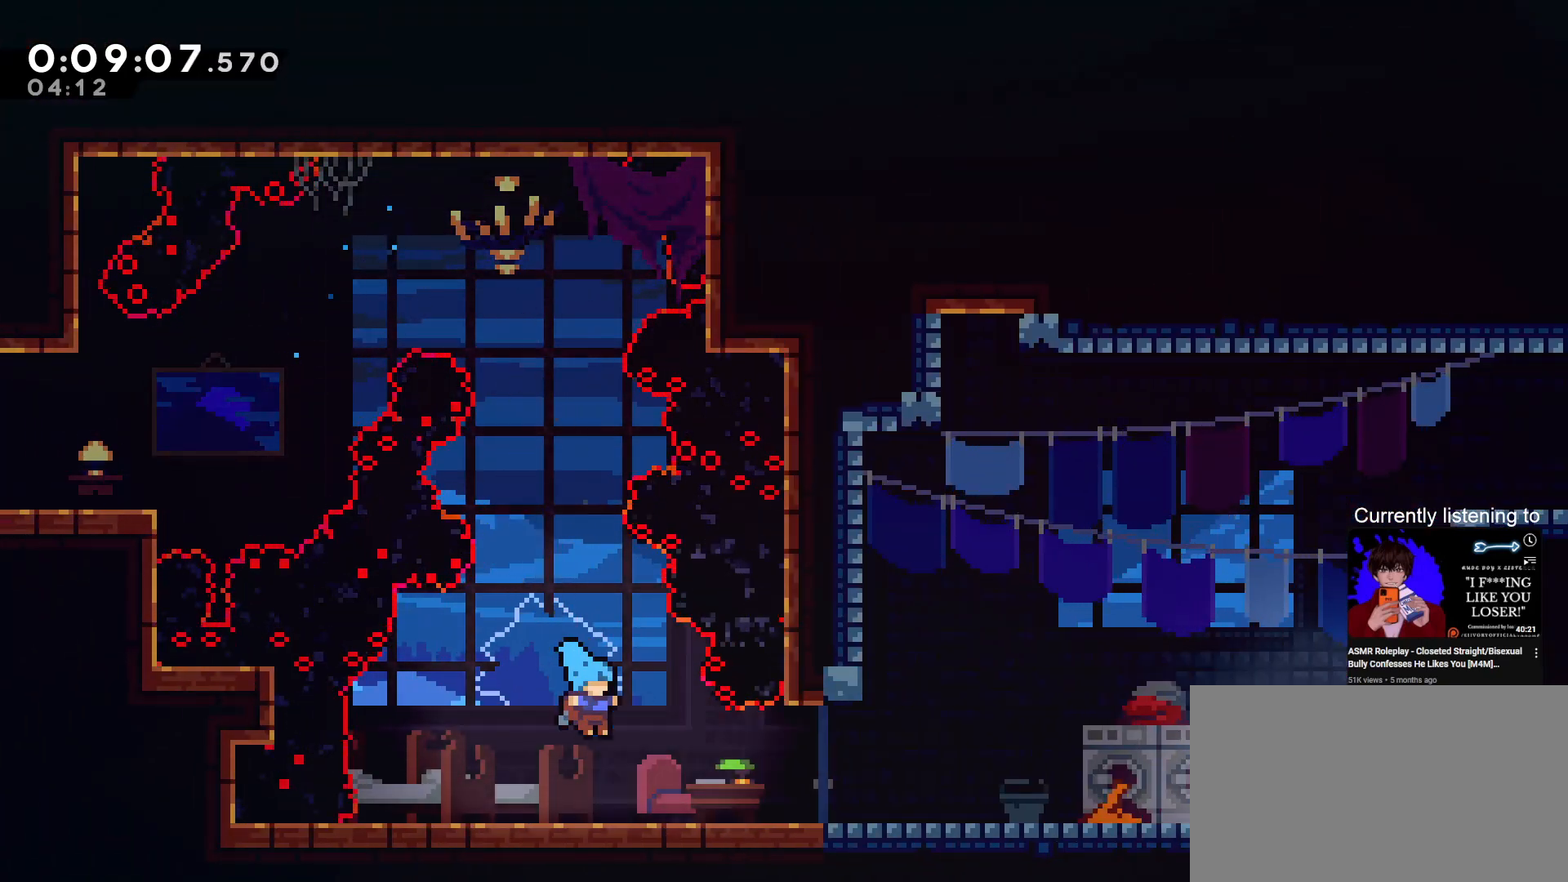
{"keys": ["dash", "down", "grab", "right"], "events": [[133, "dash", "down"], [133, "down", "down"], [233, "jump", "down"], [433, "jump", "up"]]}
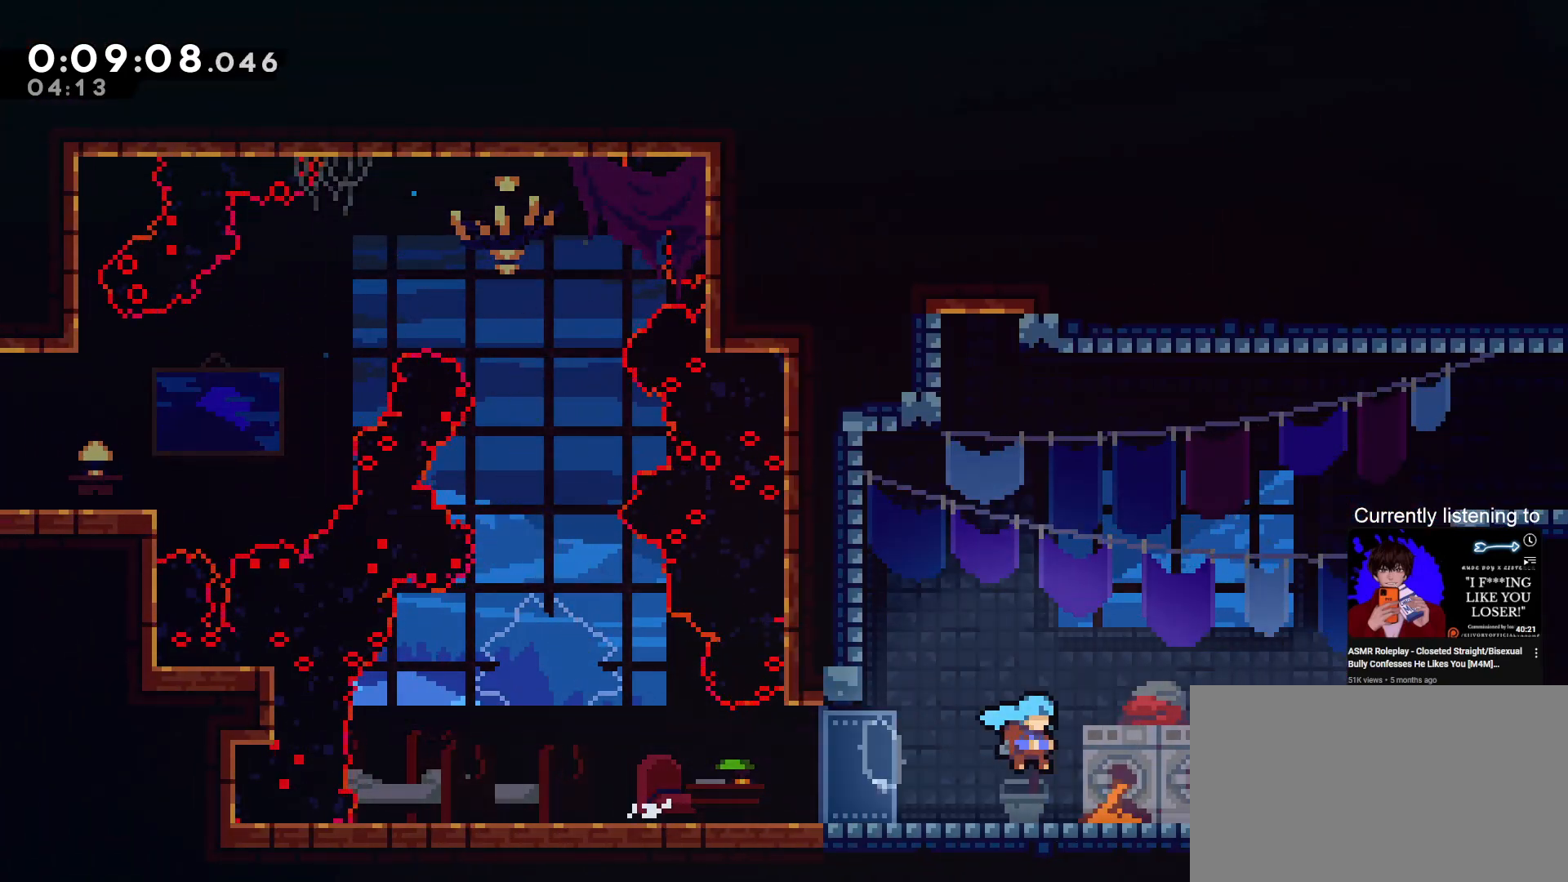
{"keys": ["grab", "right"], "events": [[33, "dash", "up"], [33, "down", "up"], [33, "right", "up"], [133, "grab", "up"], [300, "skip", "down"], [433, "grab", "down"], [433, "skip", "up"], [500, "right", "down"]]}
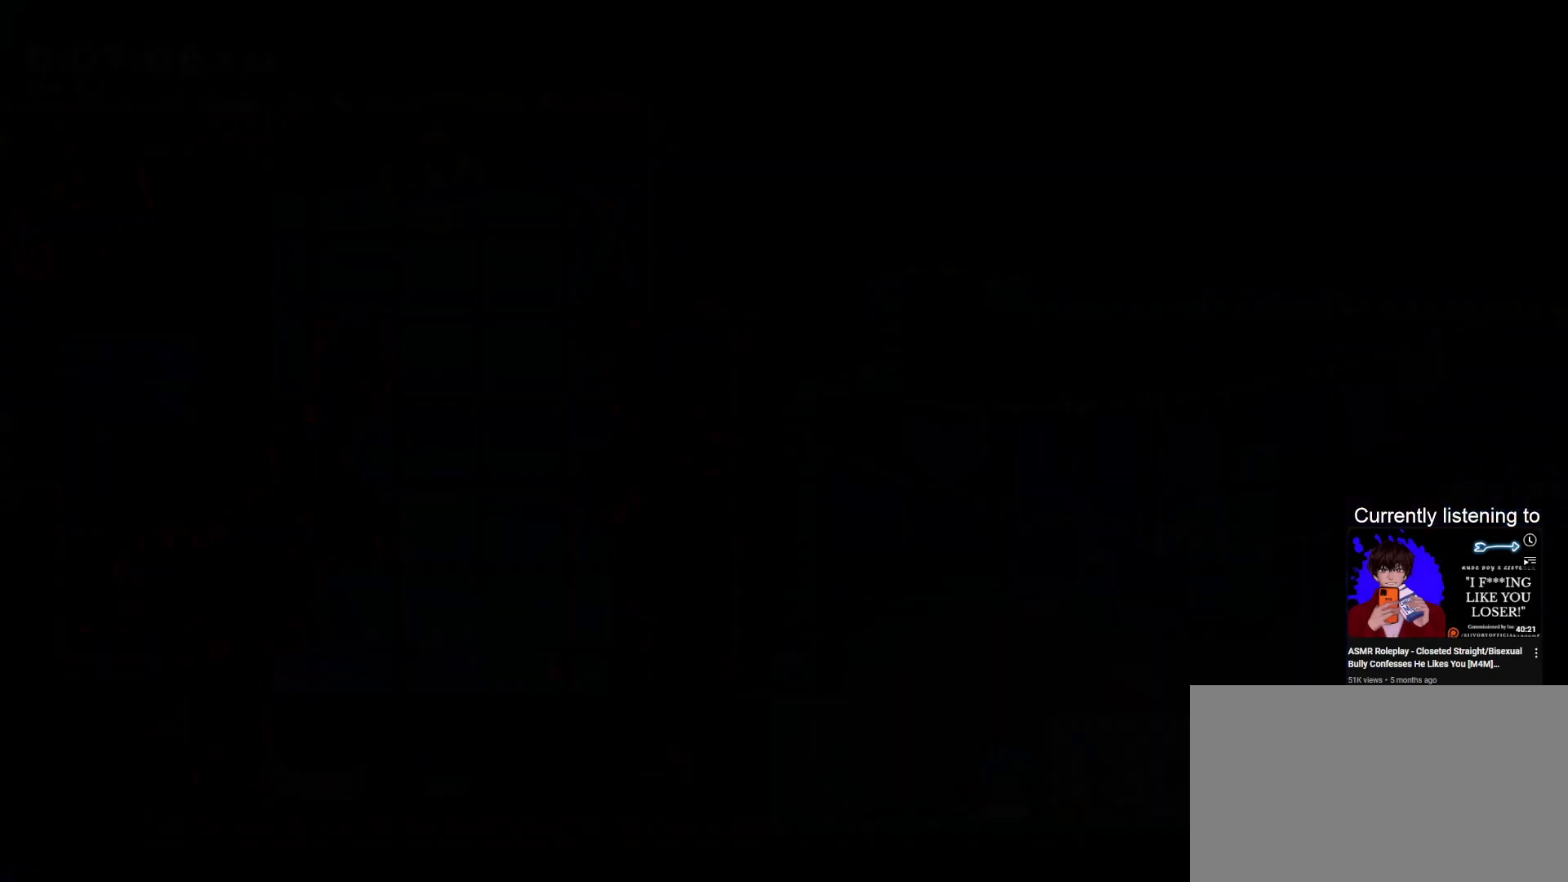
{"keys": ["grab", "jump", "right", "up"], "events": [[233, "up", "down"], [367, "jump", "down"]]}
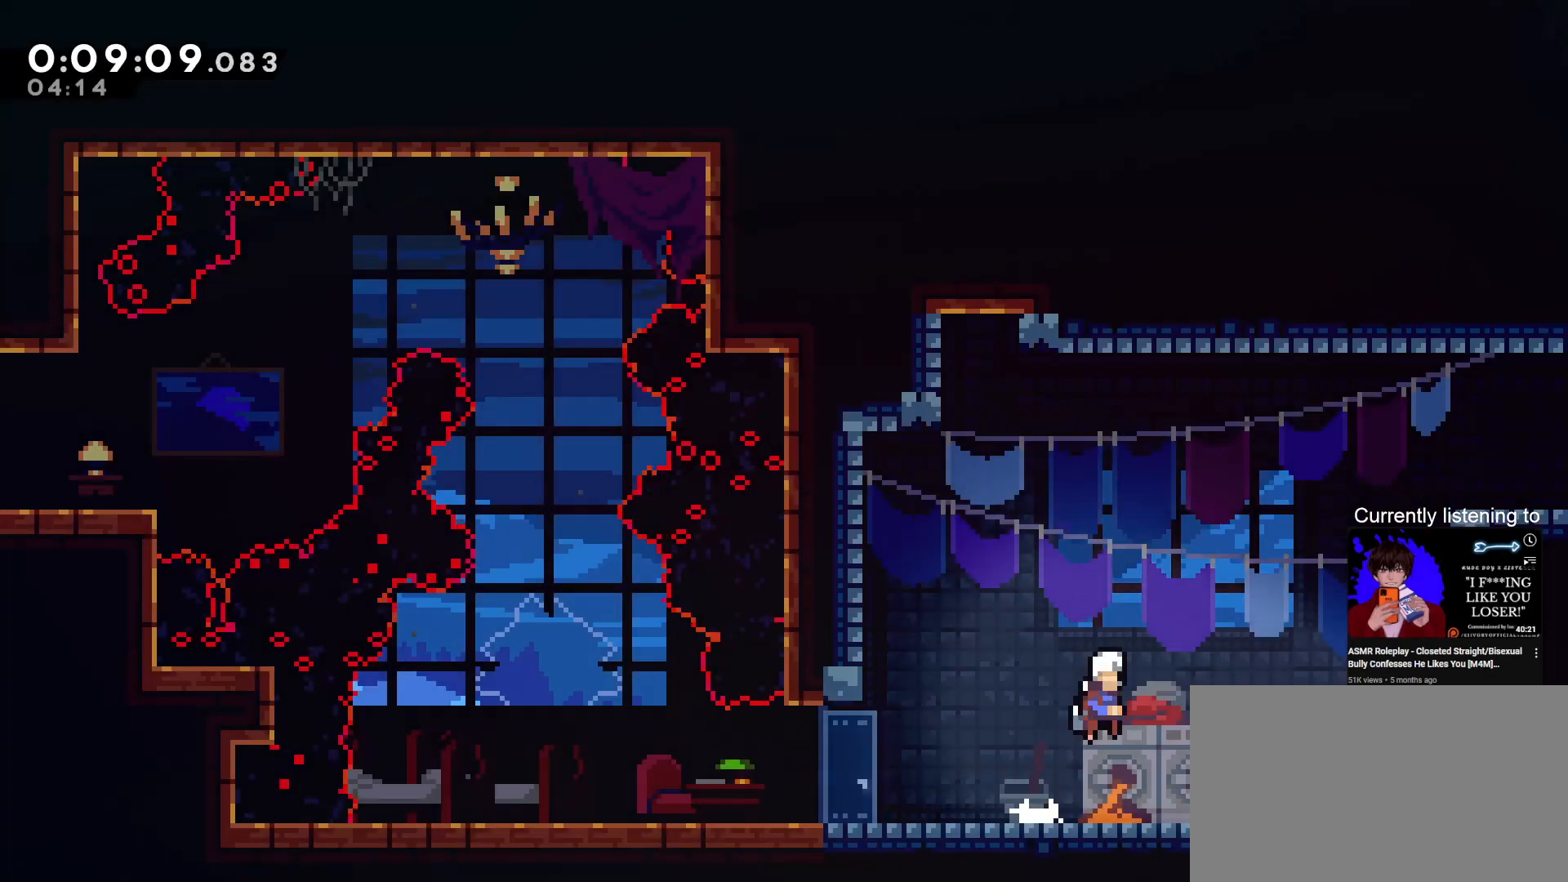
{"keys": ["dash", "grab", "right", "up"], "events": [[133, "jump", "up"], [233, "dash", "down"]]}
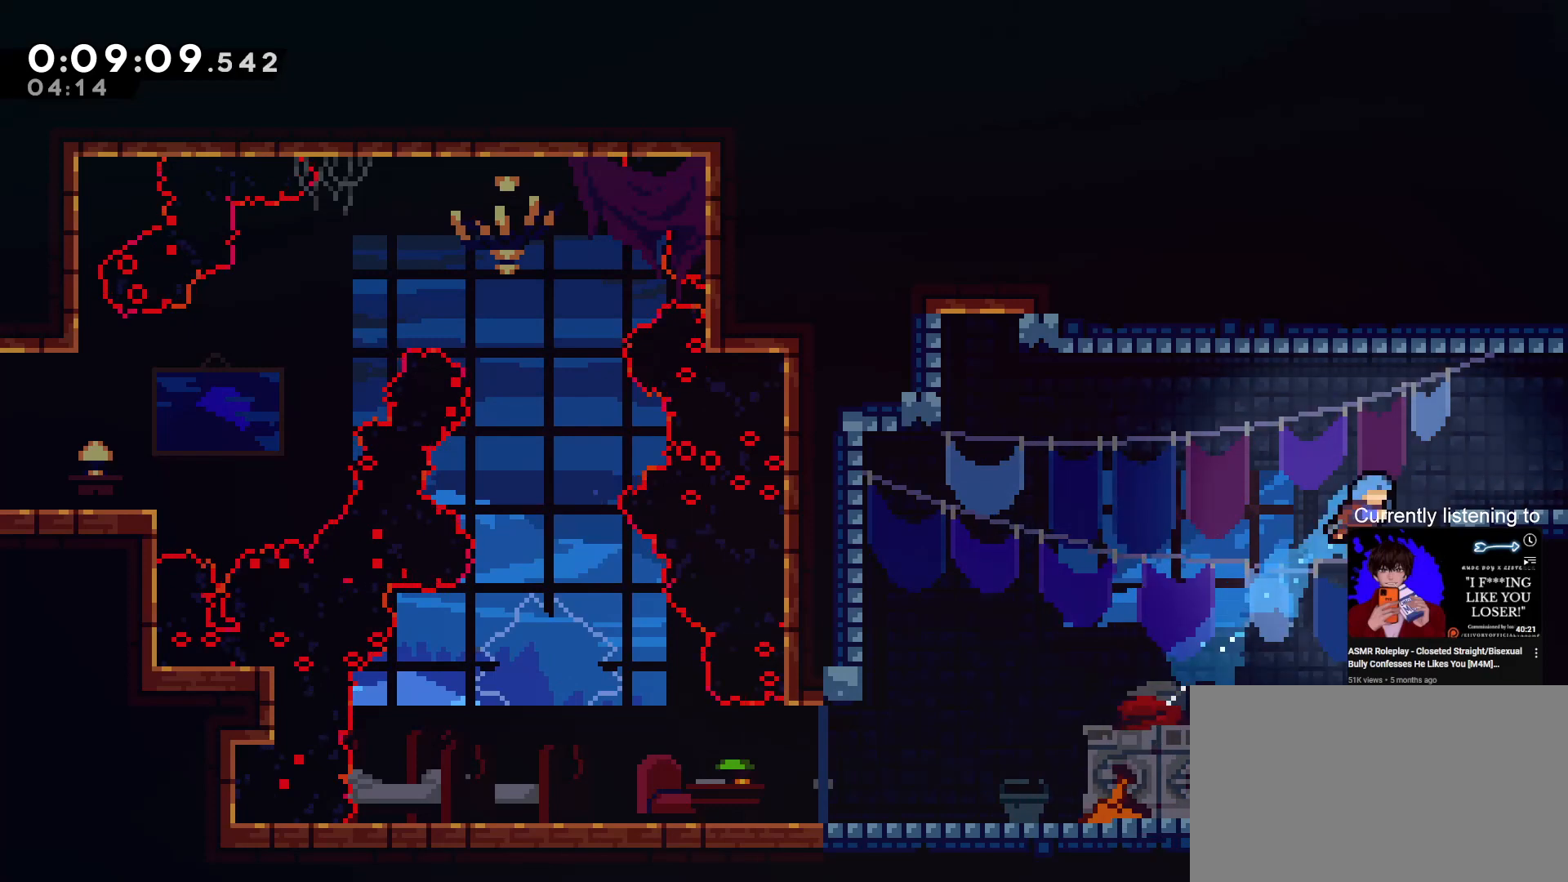
{"keys": ["dash", "down", "grab", "right"], "events": [[133, "dash", "up"], [167, "jump", "down"], [200, "up", "up"], [300, "dash", "down"], [300, "down", "down"], [300, "jump", "up"]]}
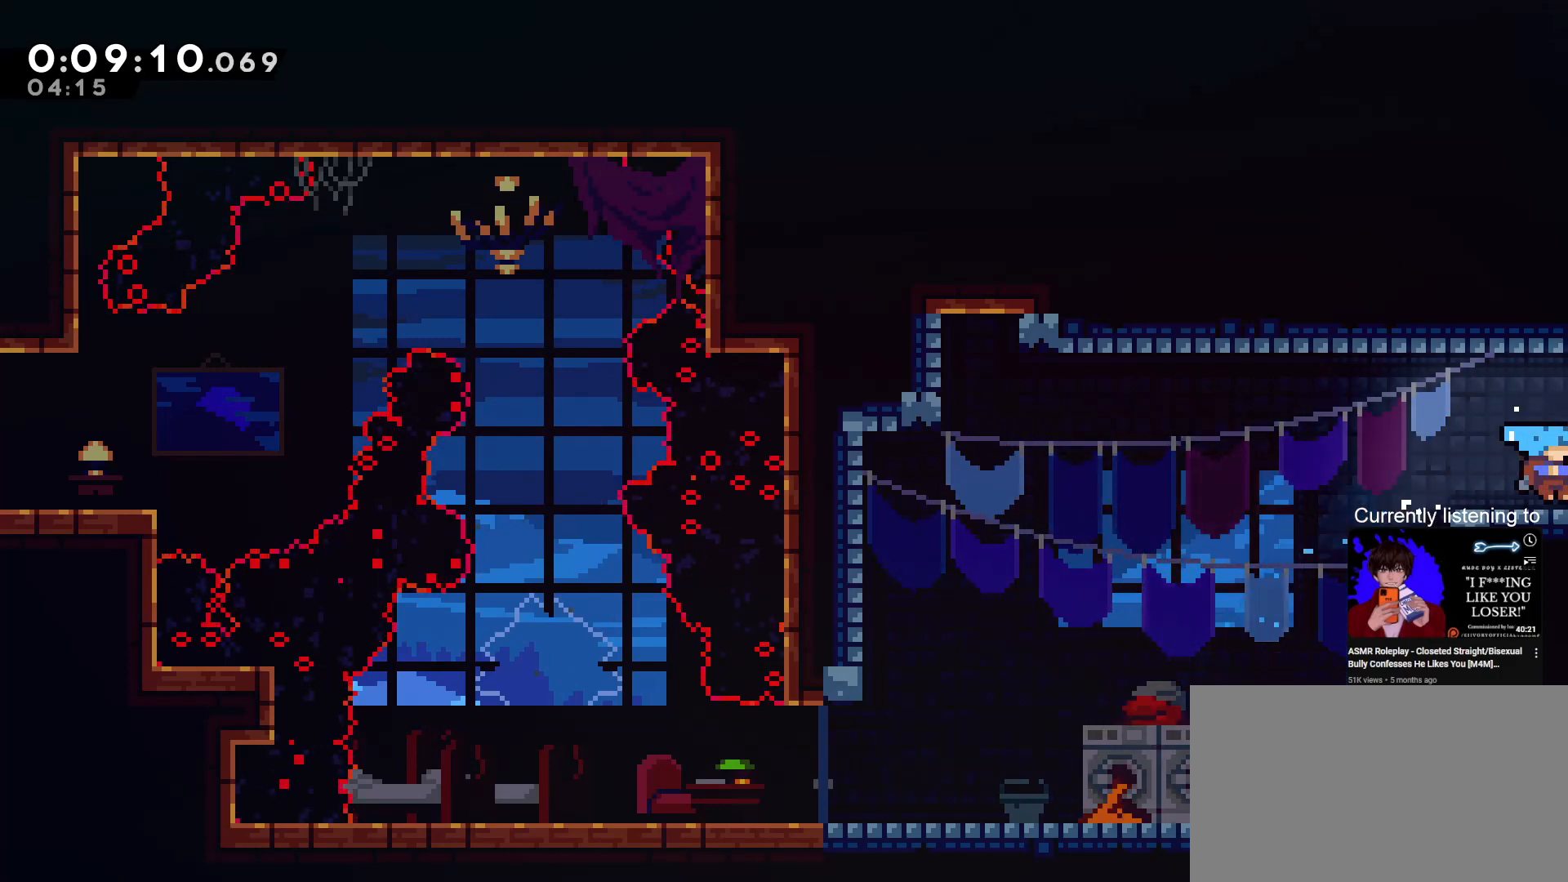
{"keys": ["grab", "right"], "events": [[167, "dash", "up"], [267, "down", "up"]]}
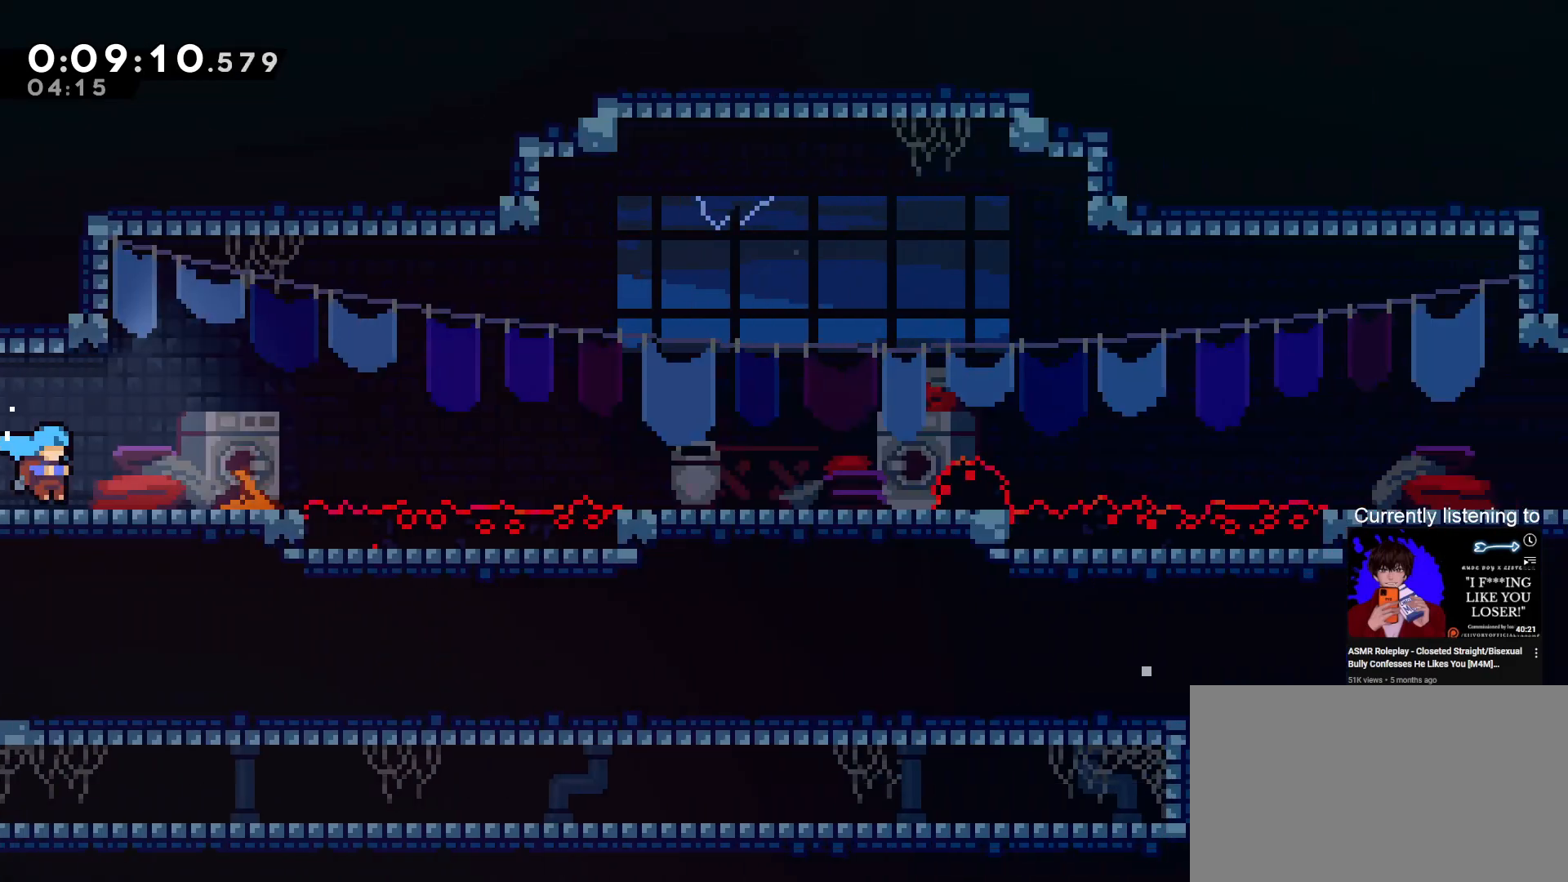
{"keys": ["grab"], "events": [[467, "right", "up"]]}
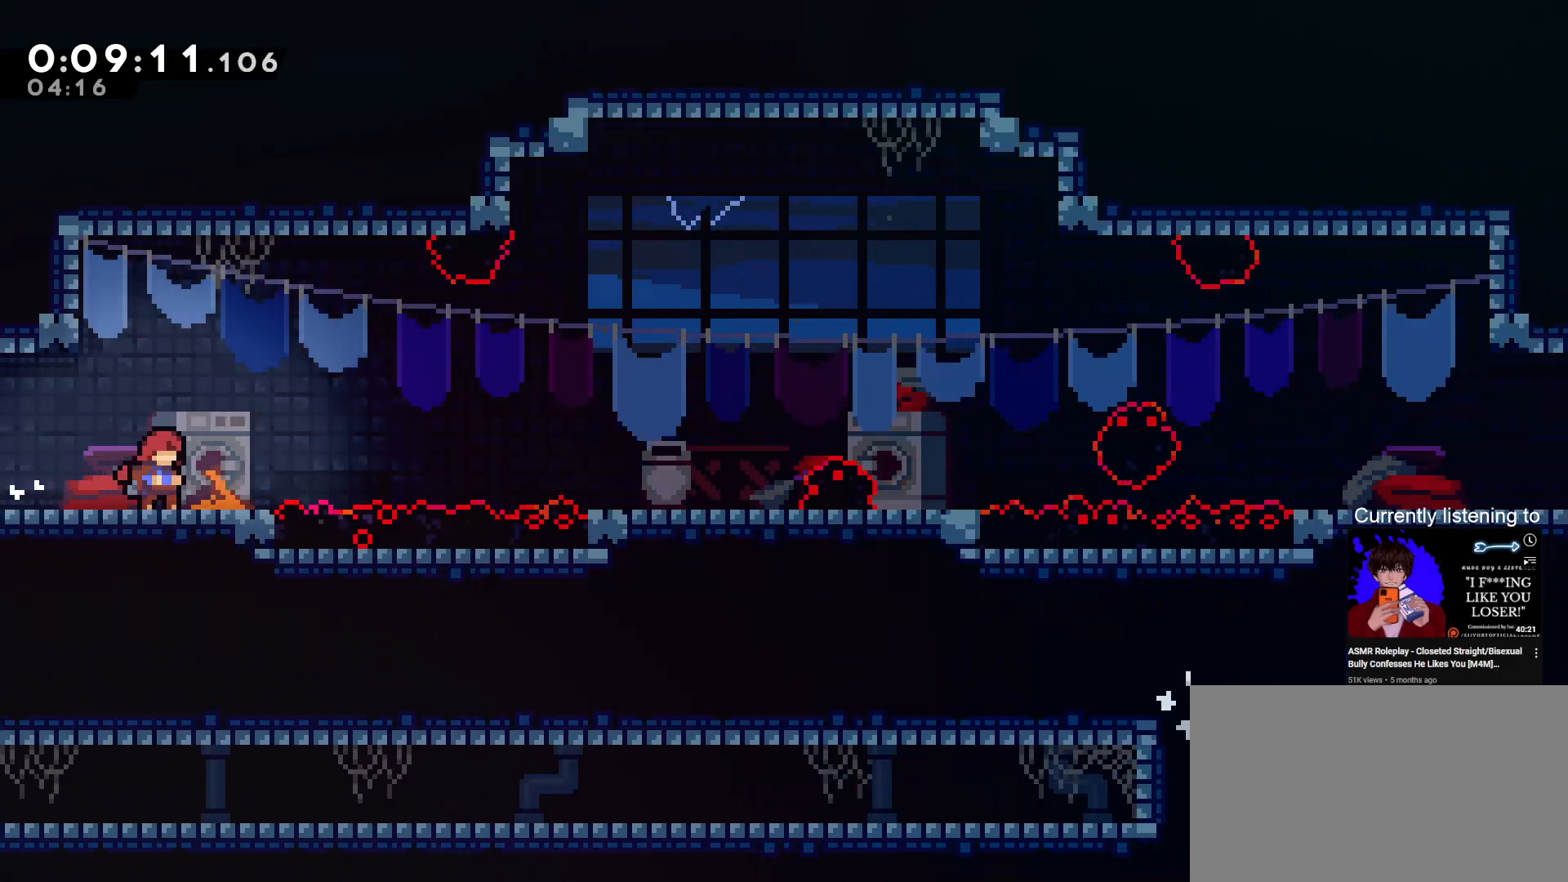
{"keys": ["grab"], "events": []}
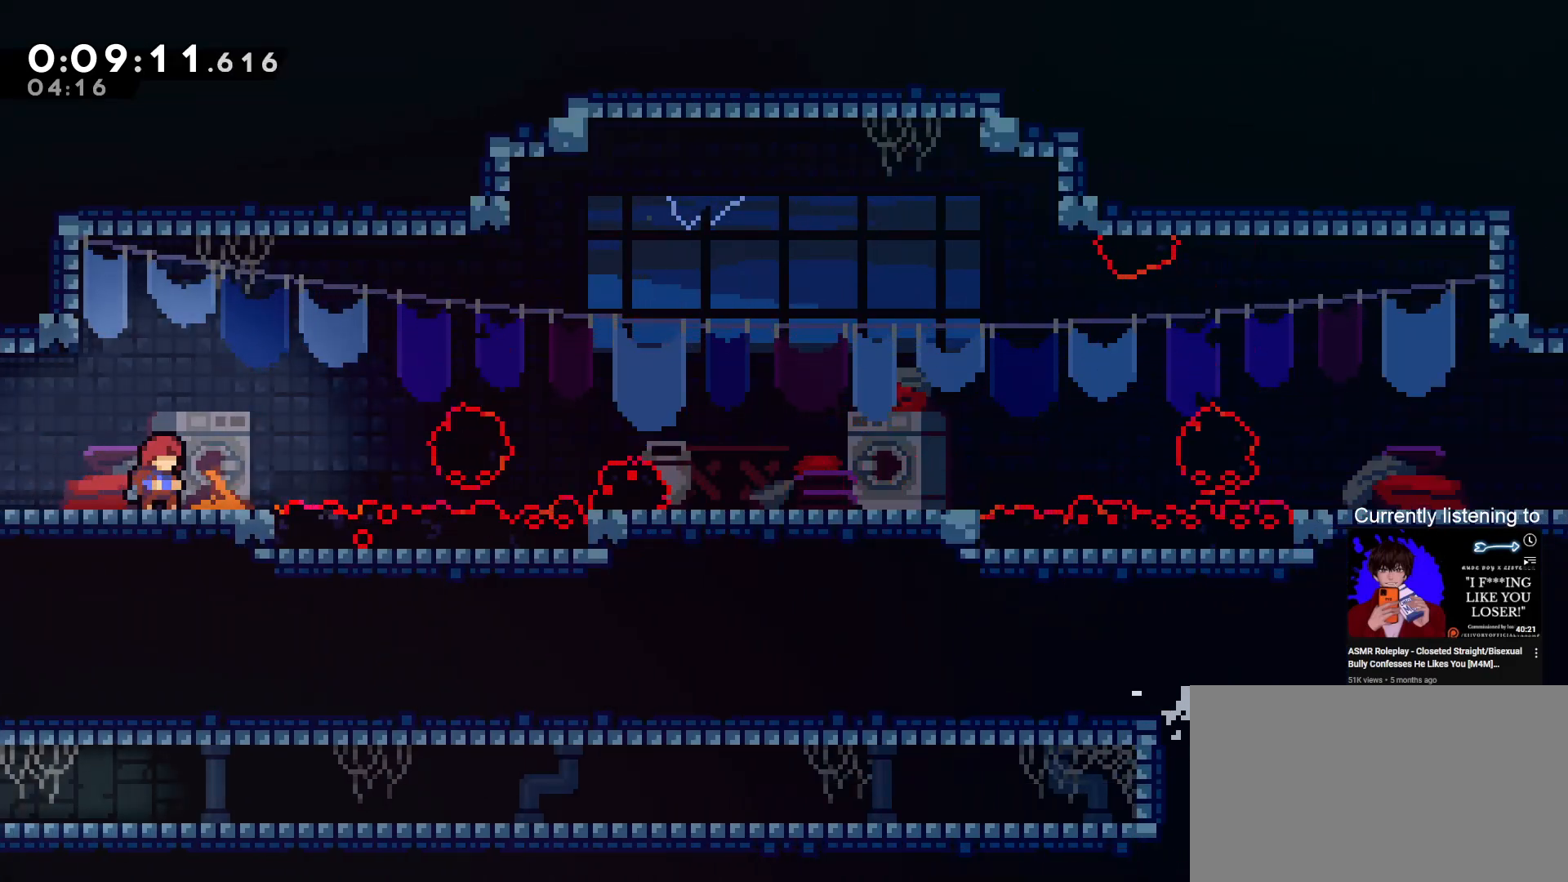
{"keys": ["grab"], "events": [[33, "jump", "down"], [167, "jump", "up"], [167, "right", "down"], [267, "right", "up"]]}